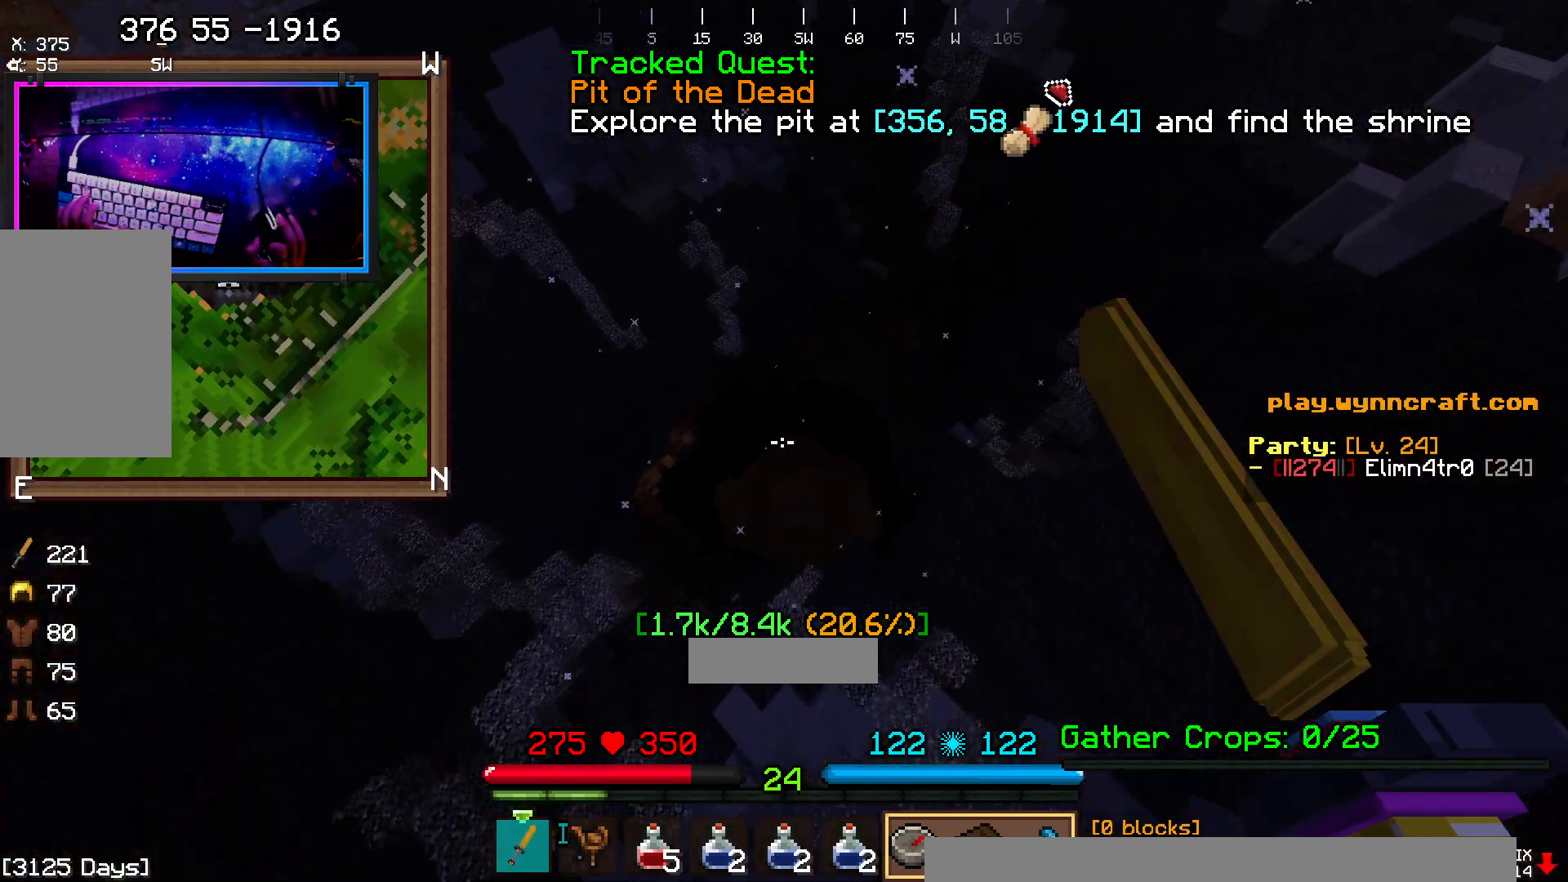
Gameplay with keyboard and mouse; each line is a JSON object with the keys and mouse buttons held at the frame after it. "events" lists presses ("down") and releases ("up") of "a", "d", "s", "space", "w", "mouse_left" and "mouse_right" between this image and that frame as [ms after this image, input, new state], when the widget could be followed in between. "mouse_left", "mouse_right" = the "left", "right" buttons of the "mouse" list. No other keys are recorded. Fast repeated clicks can show as one long hold. Mouse movement is not recorded.
{"keys": ["w"], "mouse": [], "events": []}
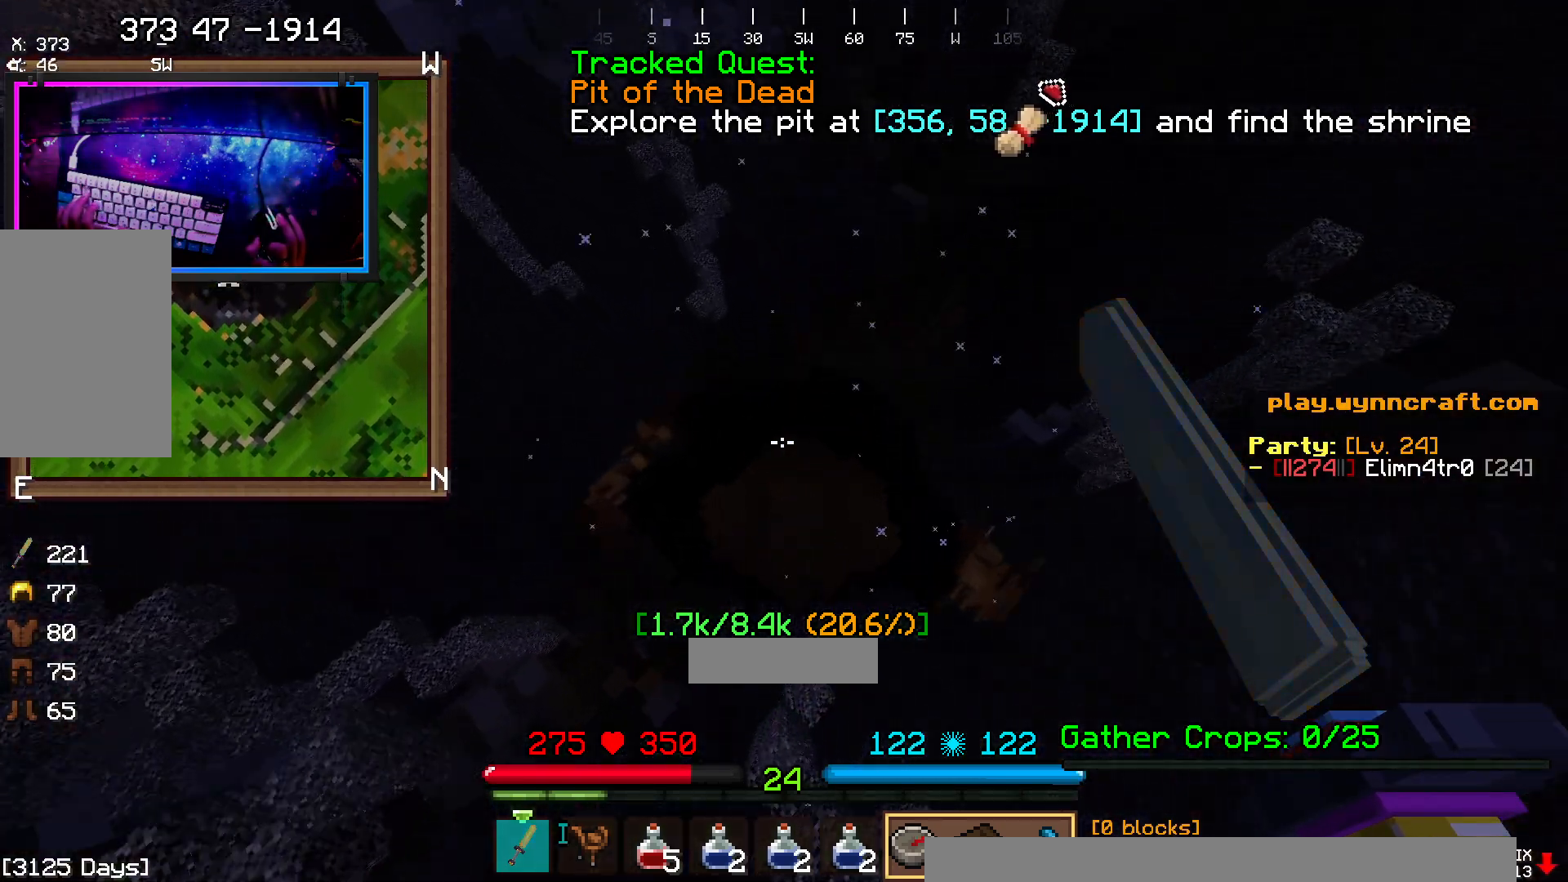
{"keys": ["w"], "mouse": [], "events": []}
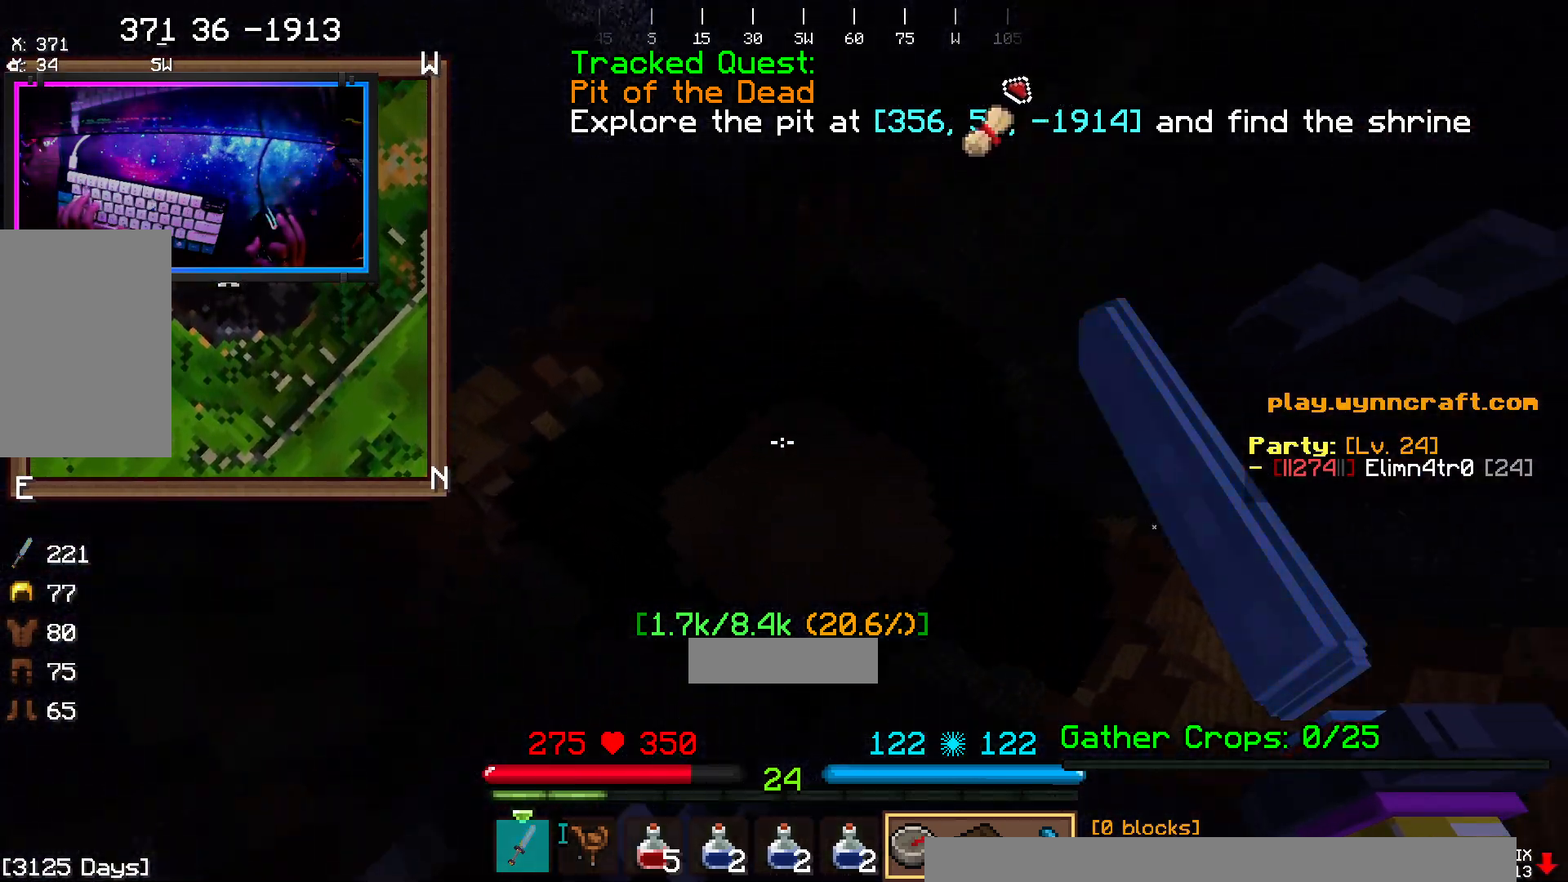
{"keys": ["w"], "mouse": [], "events": []}
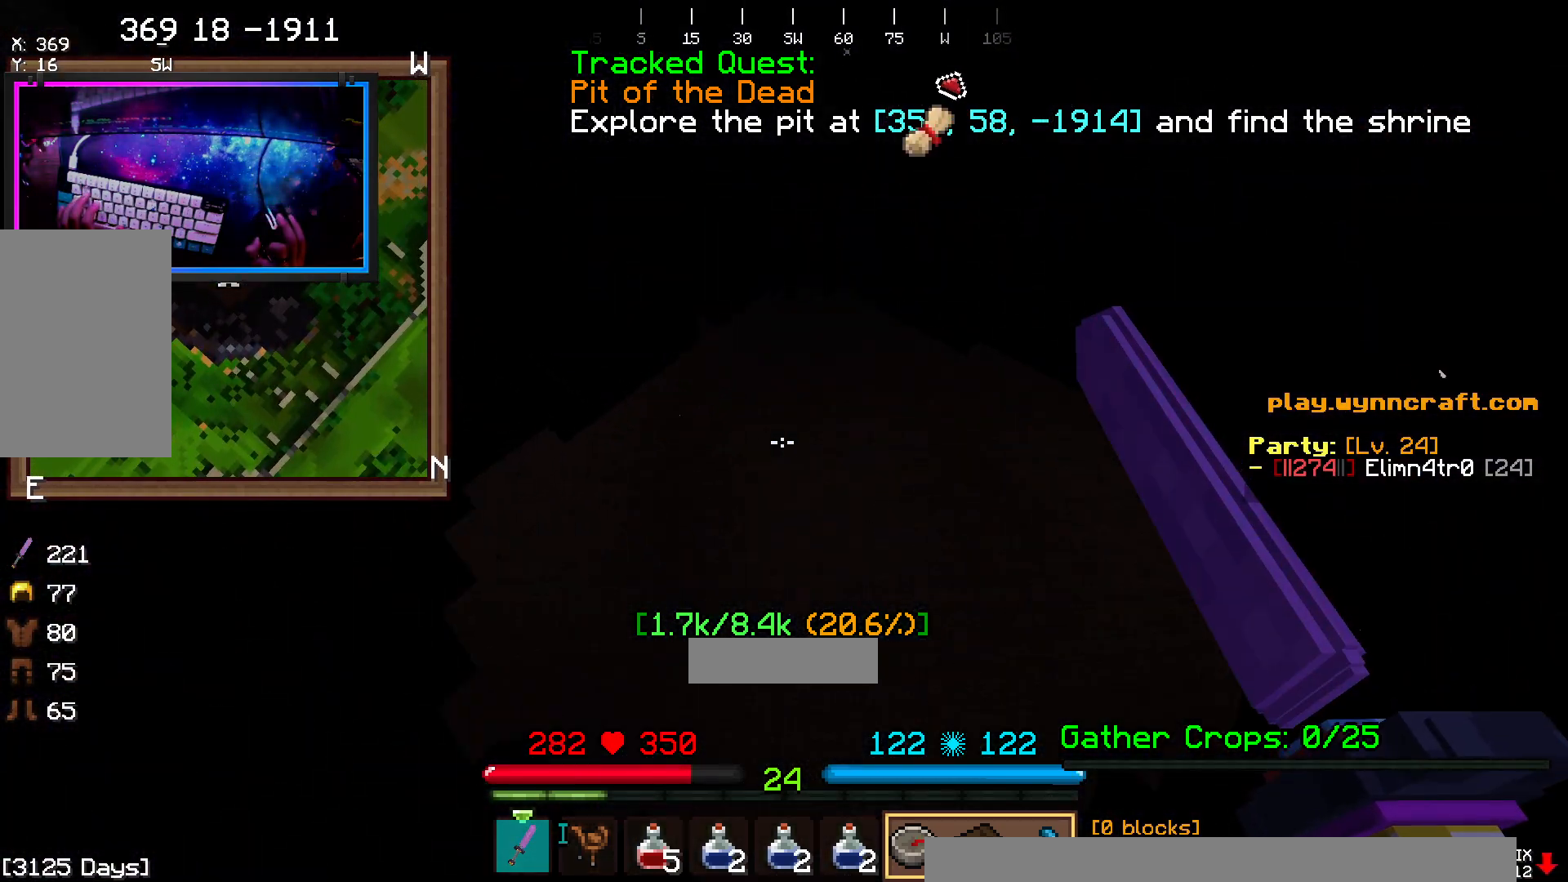
{"keys": [], "mouse": [], "events": [[300, "w", "up"]]}
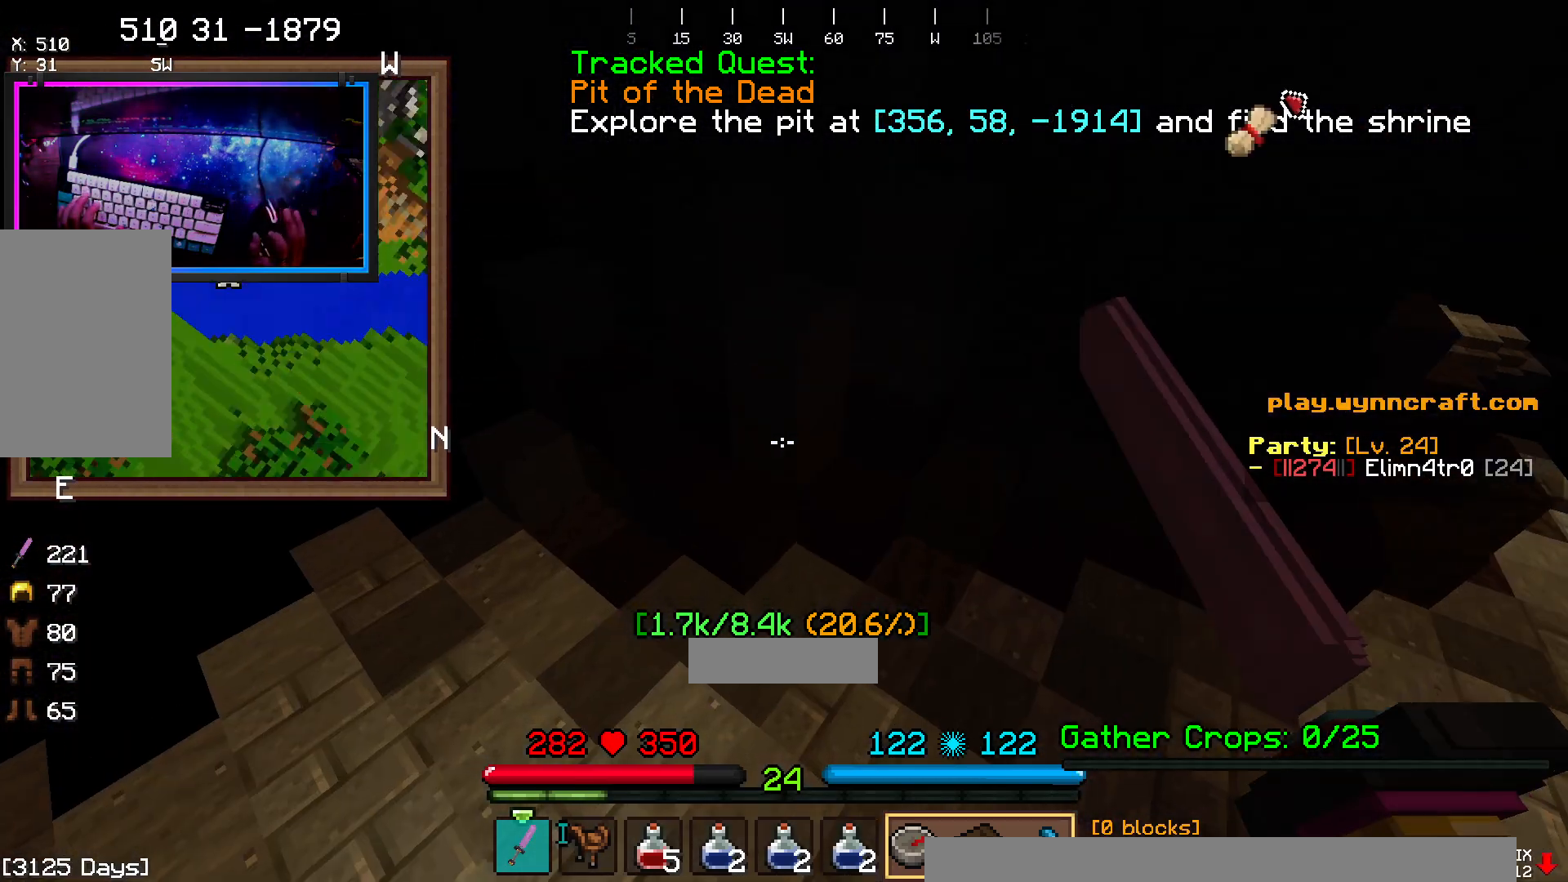
{"keys": [], "mouse": [], "events": []}
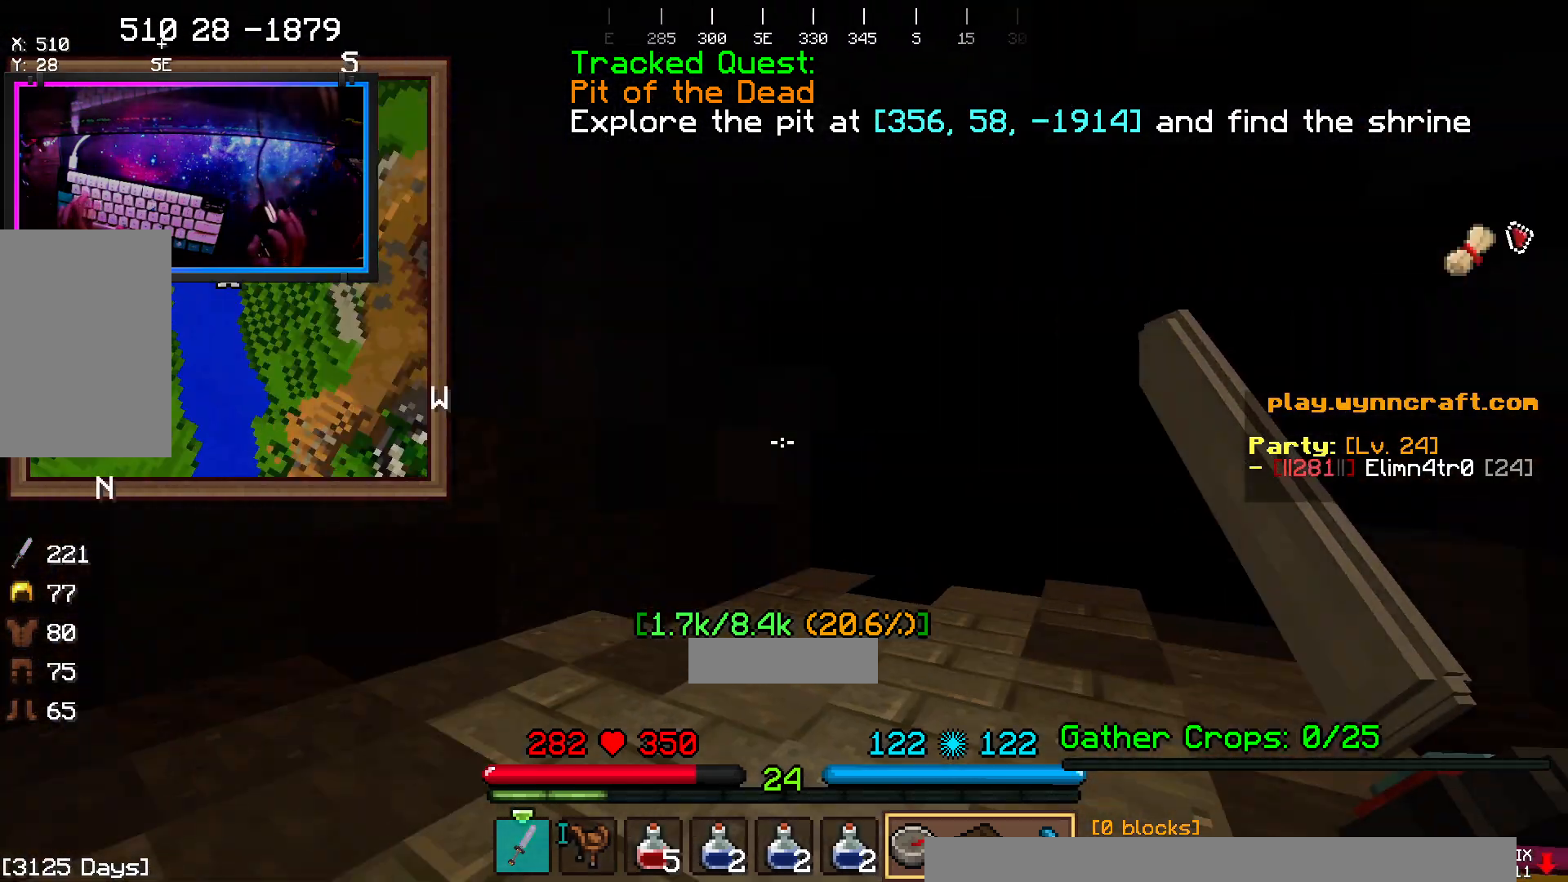
{"keys": [], "mouse": [], "events": []}
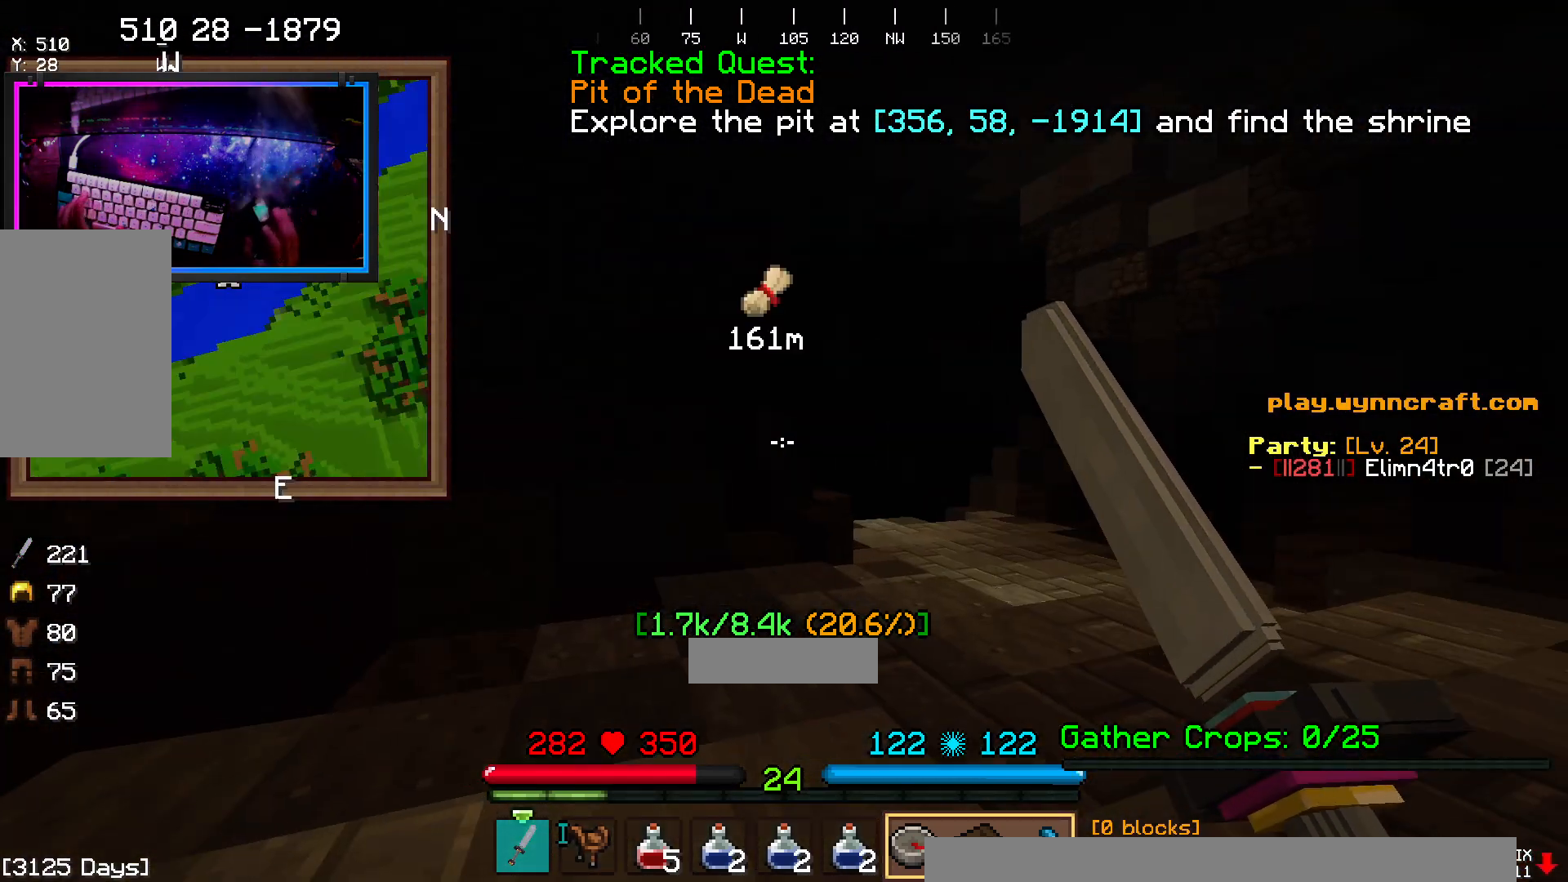
{"keys": [], "mouse": [], "events": []}
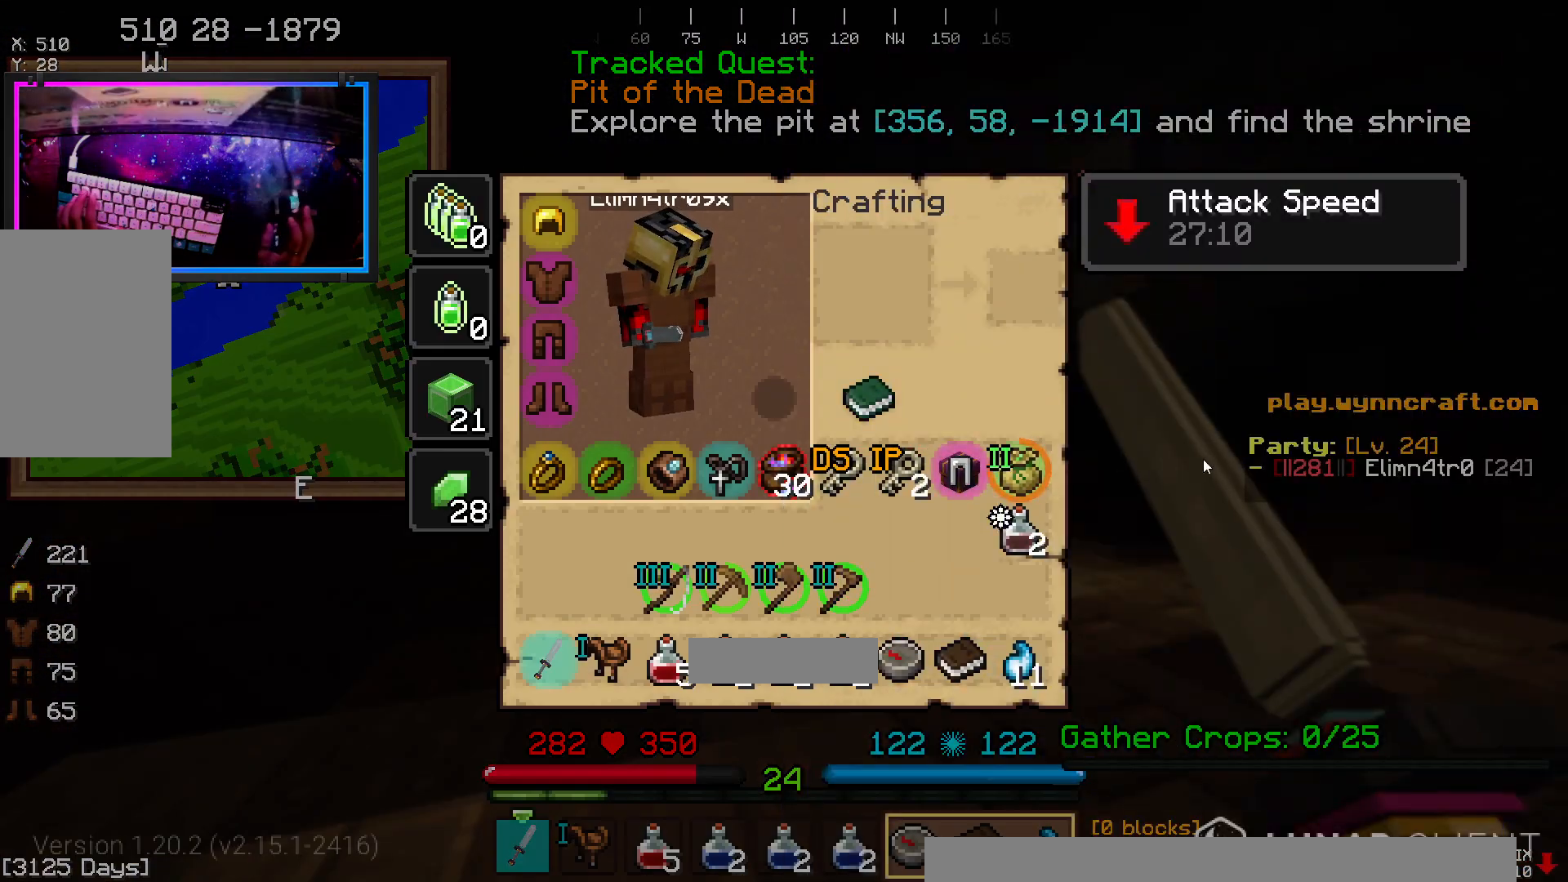
{"keys": [], "mouse": [], "events": []}
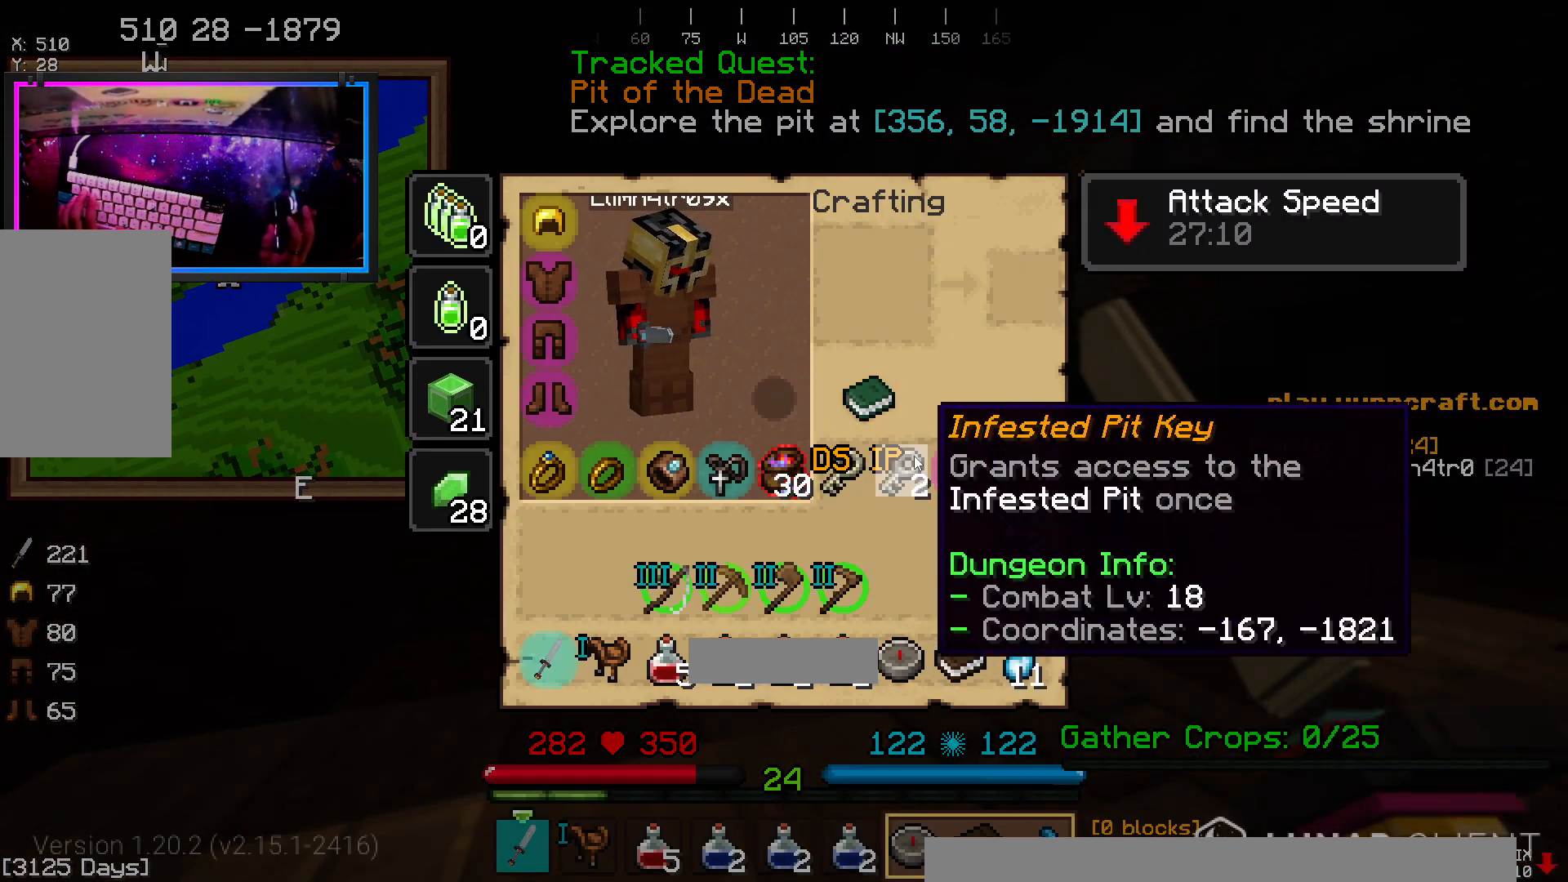
{"keys": [], "mouse": [], "events": []}
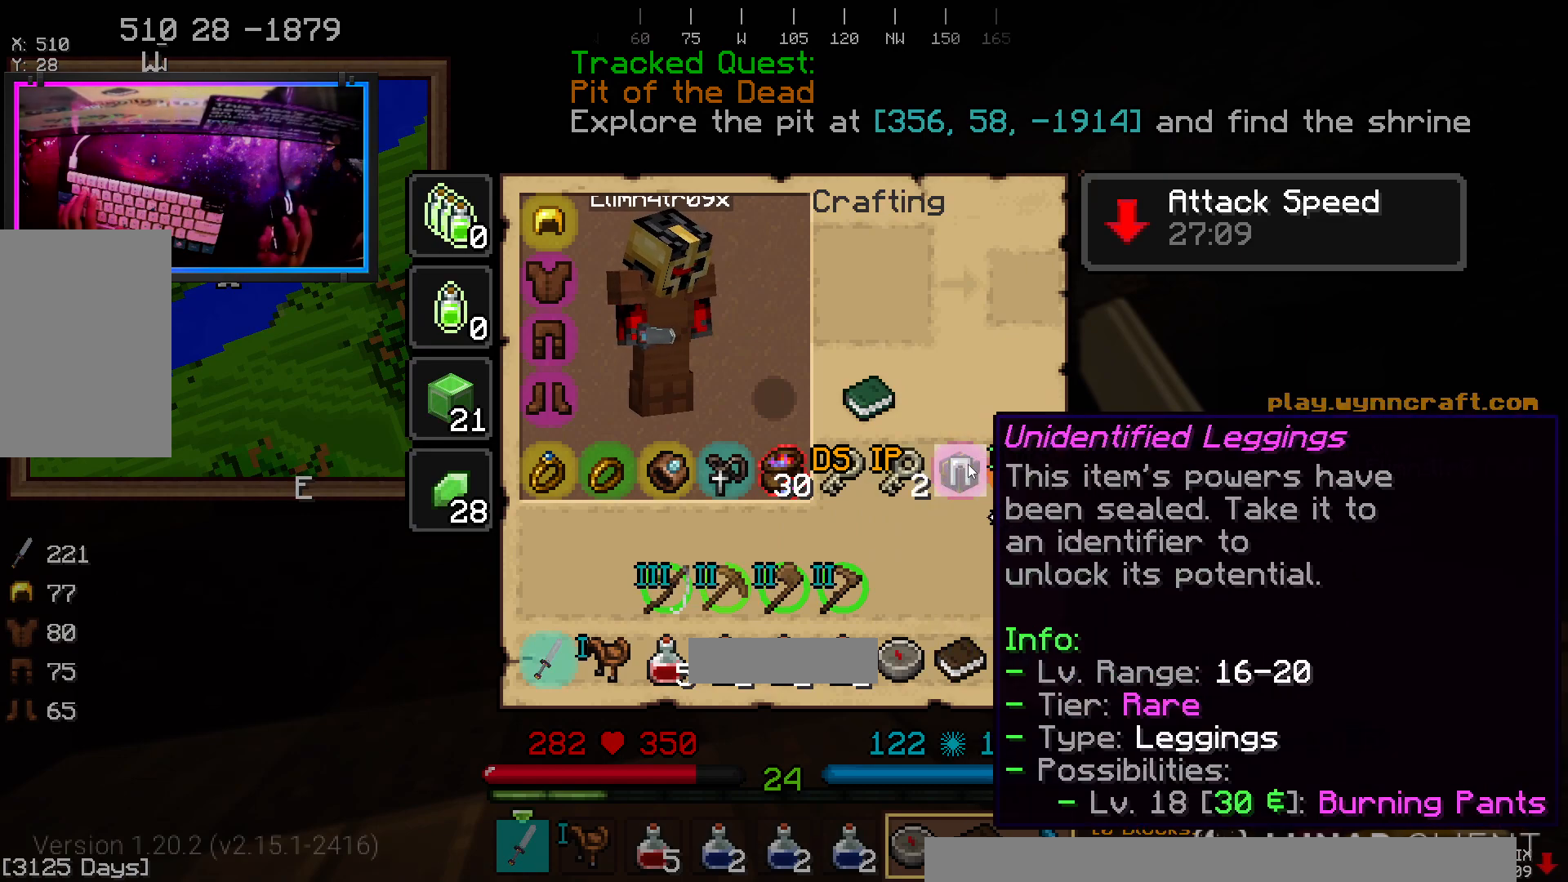
{"keys": [], "mouse": [], "events": []}
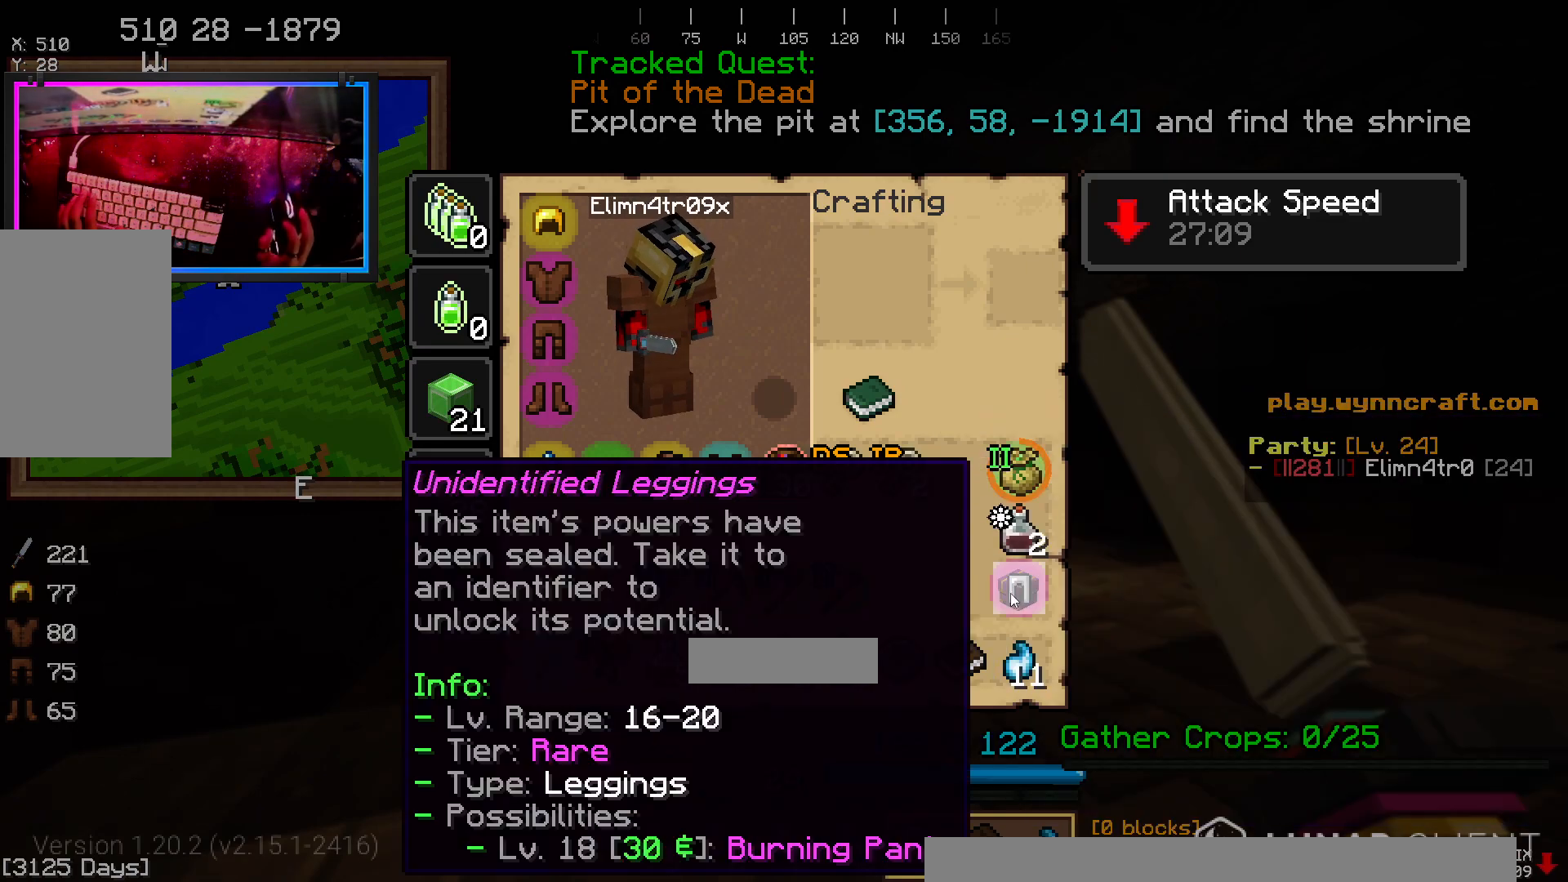
{"keys": [], "mouse": [], "events": []}
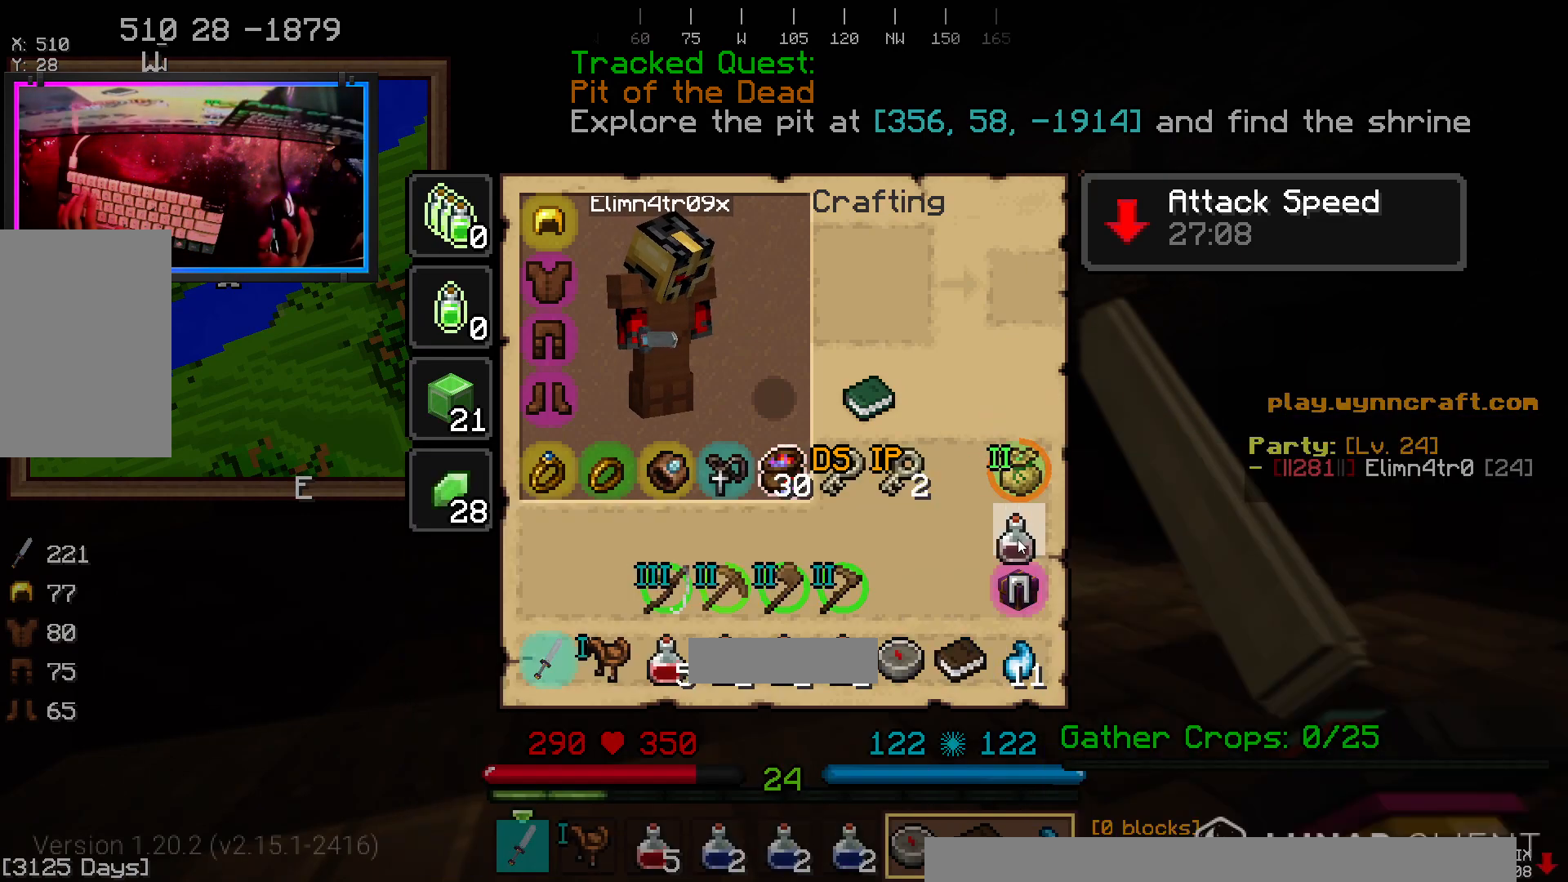
{"keys": [], "mouse": [], "events": []}
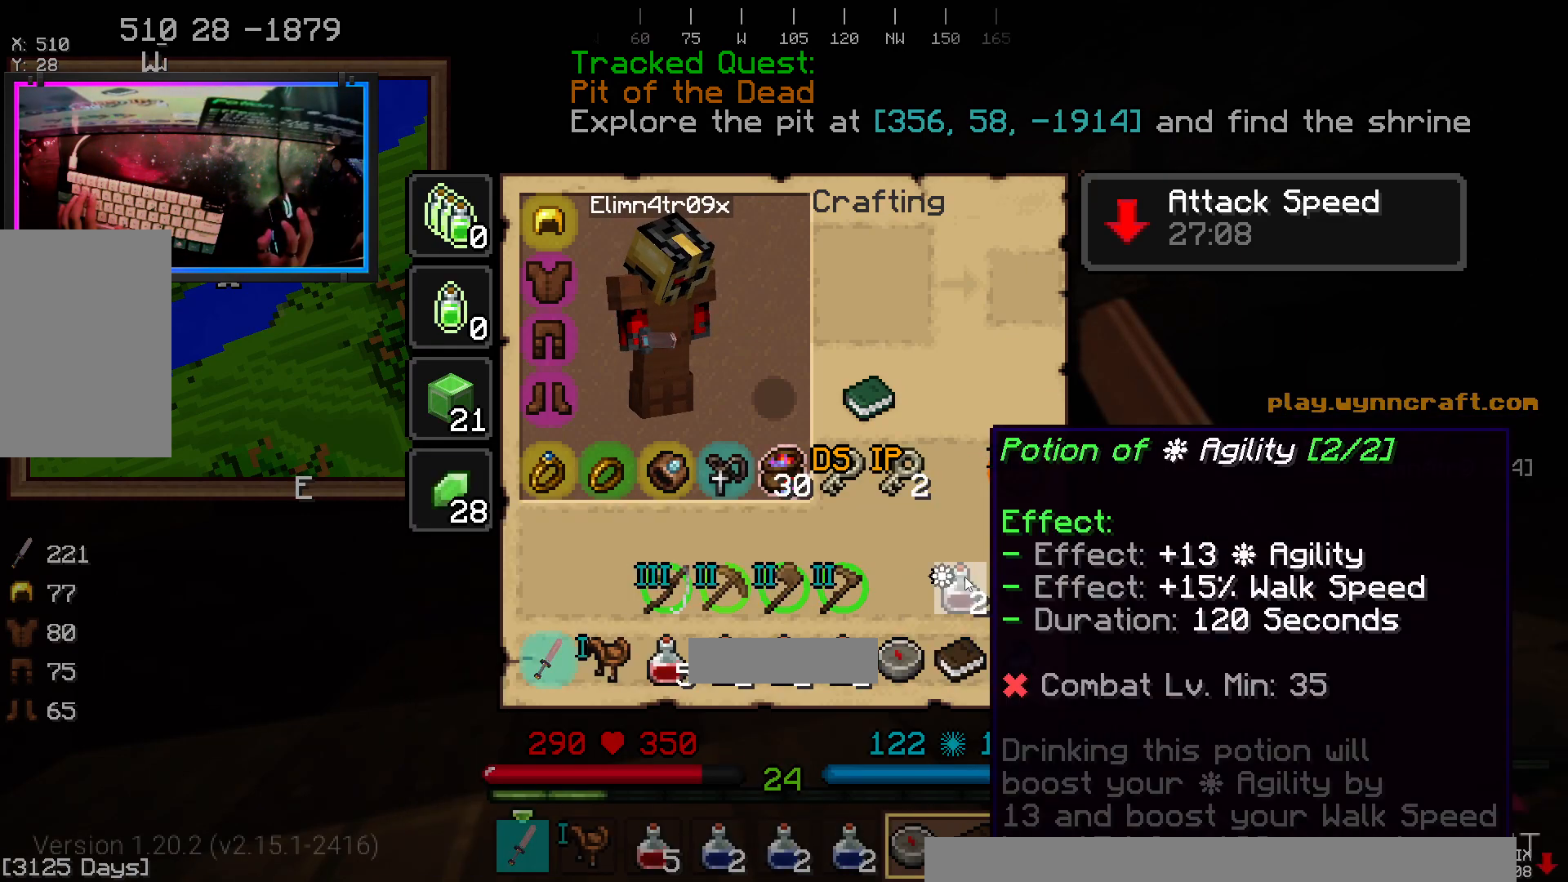
{"keys": [], "mouse": [], "events": []}
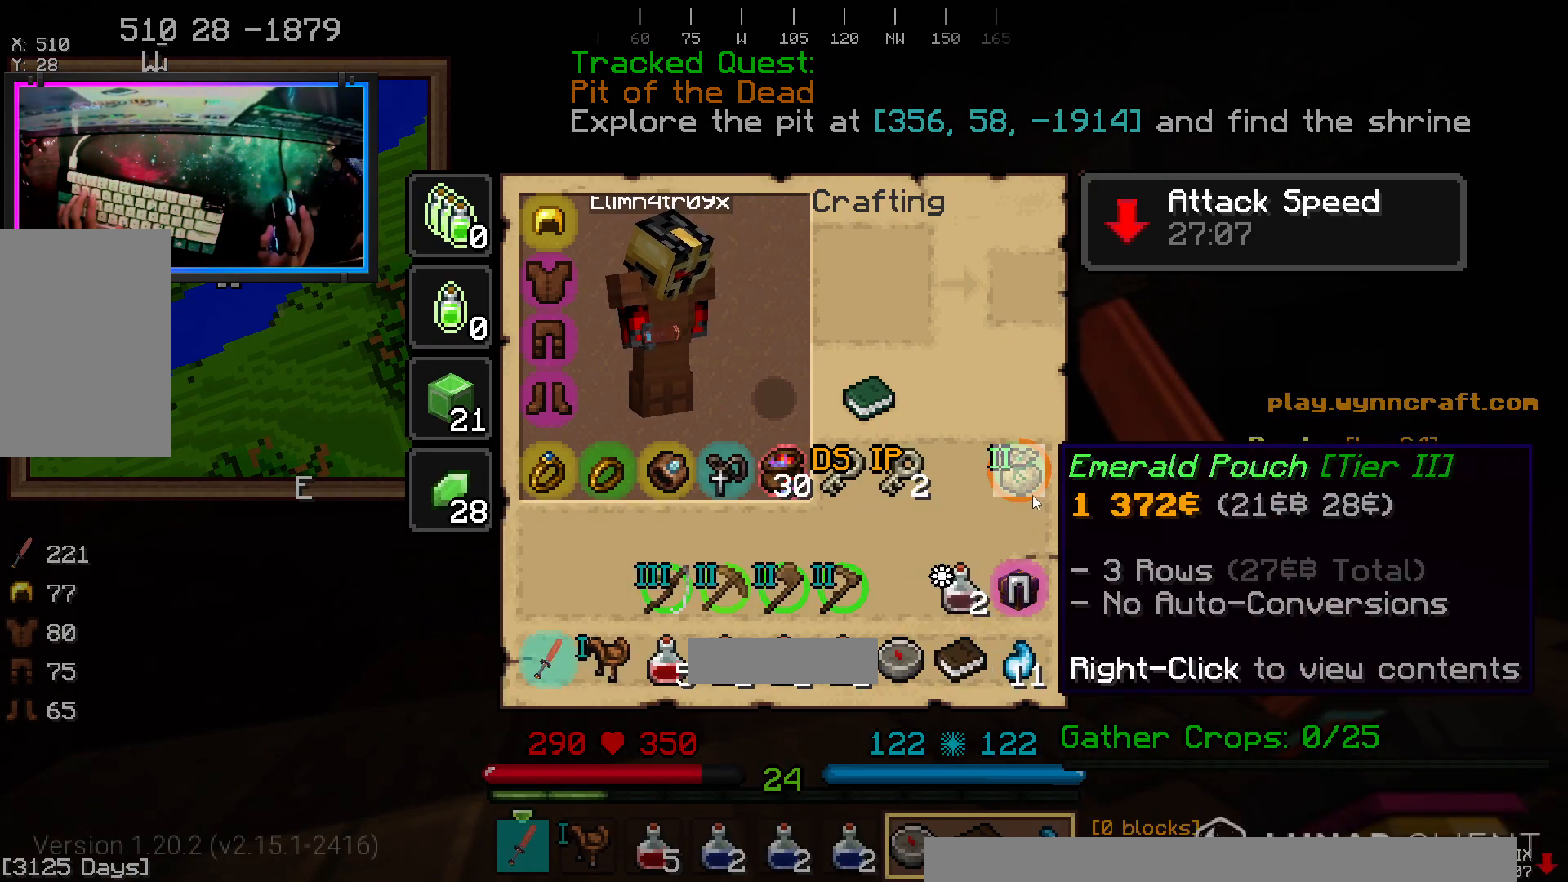
{"keys": [], "mouse": [], "events": []}
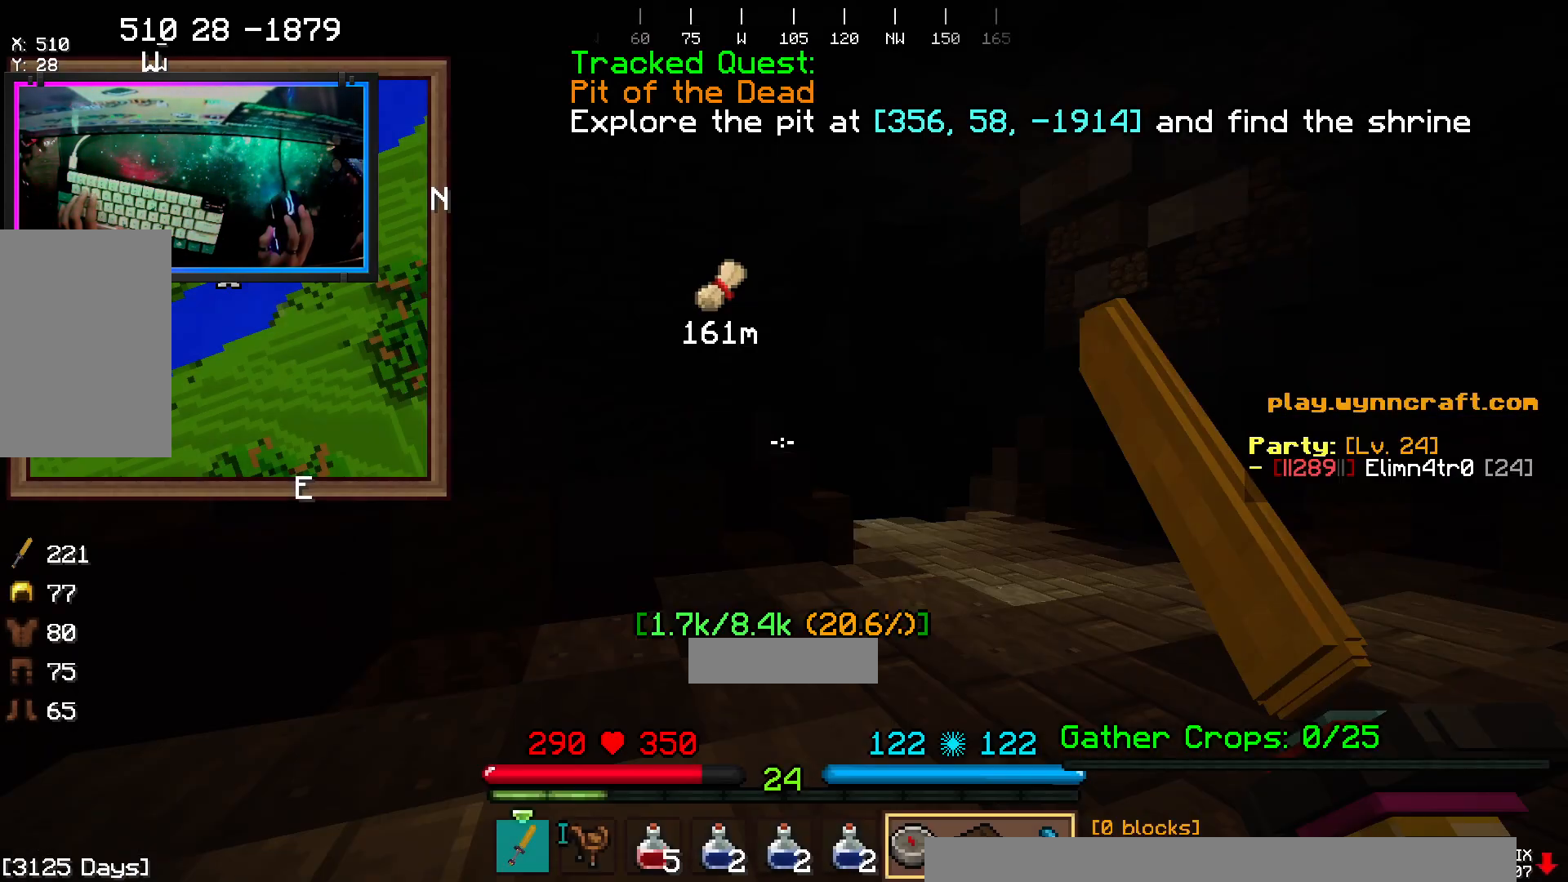
{"keys": ["space", "w"], "mouse": [], "events": [[167, "w", "down"], [433, "space", "down"]]}
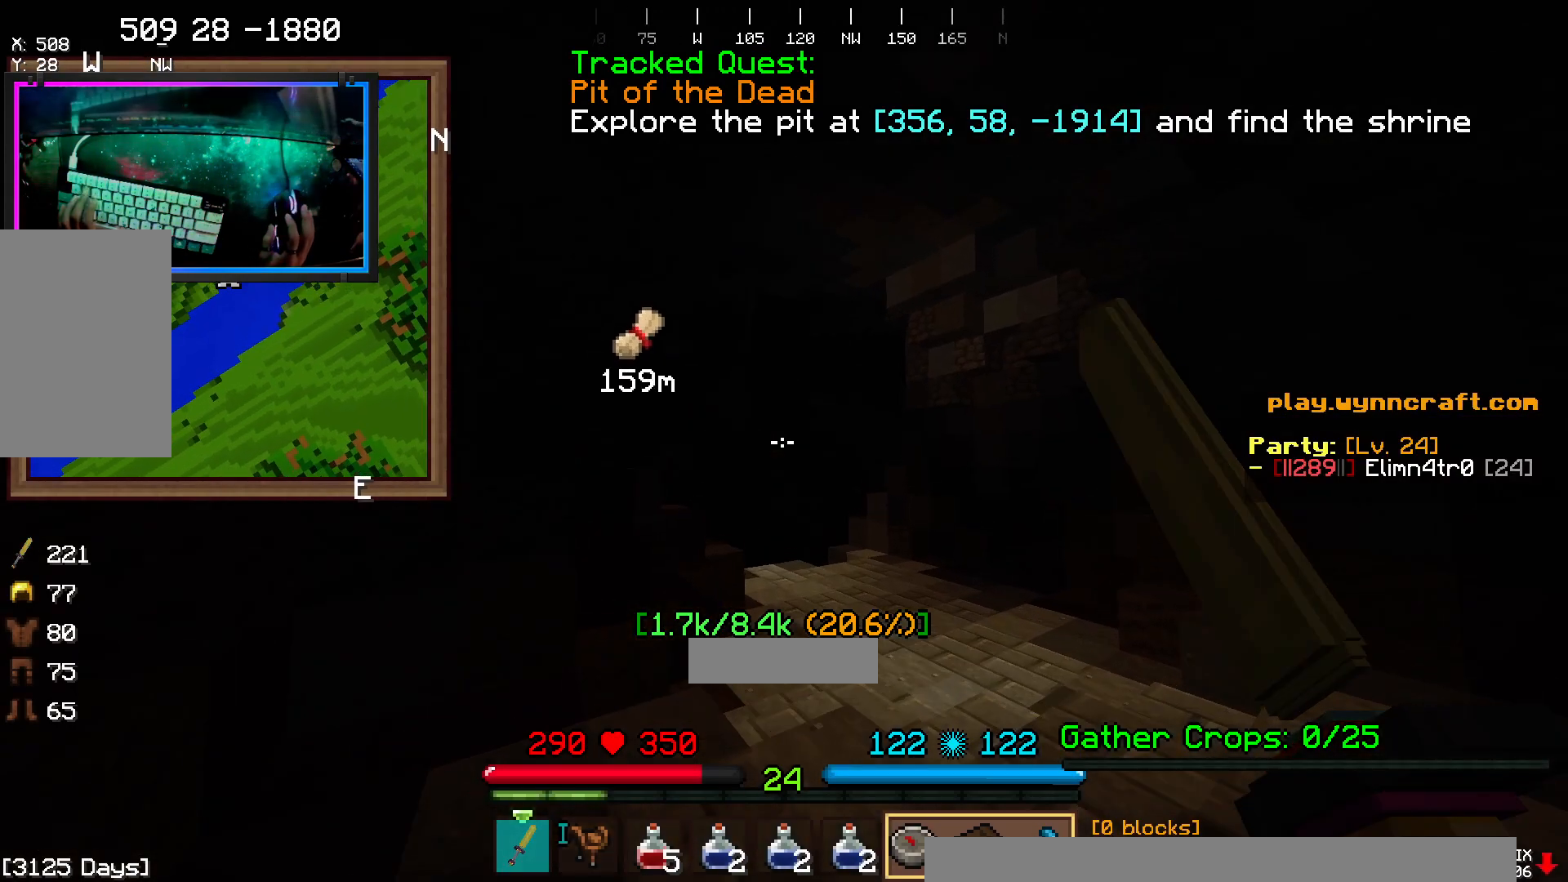
{"keys": [], "mouse": []}
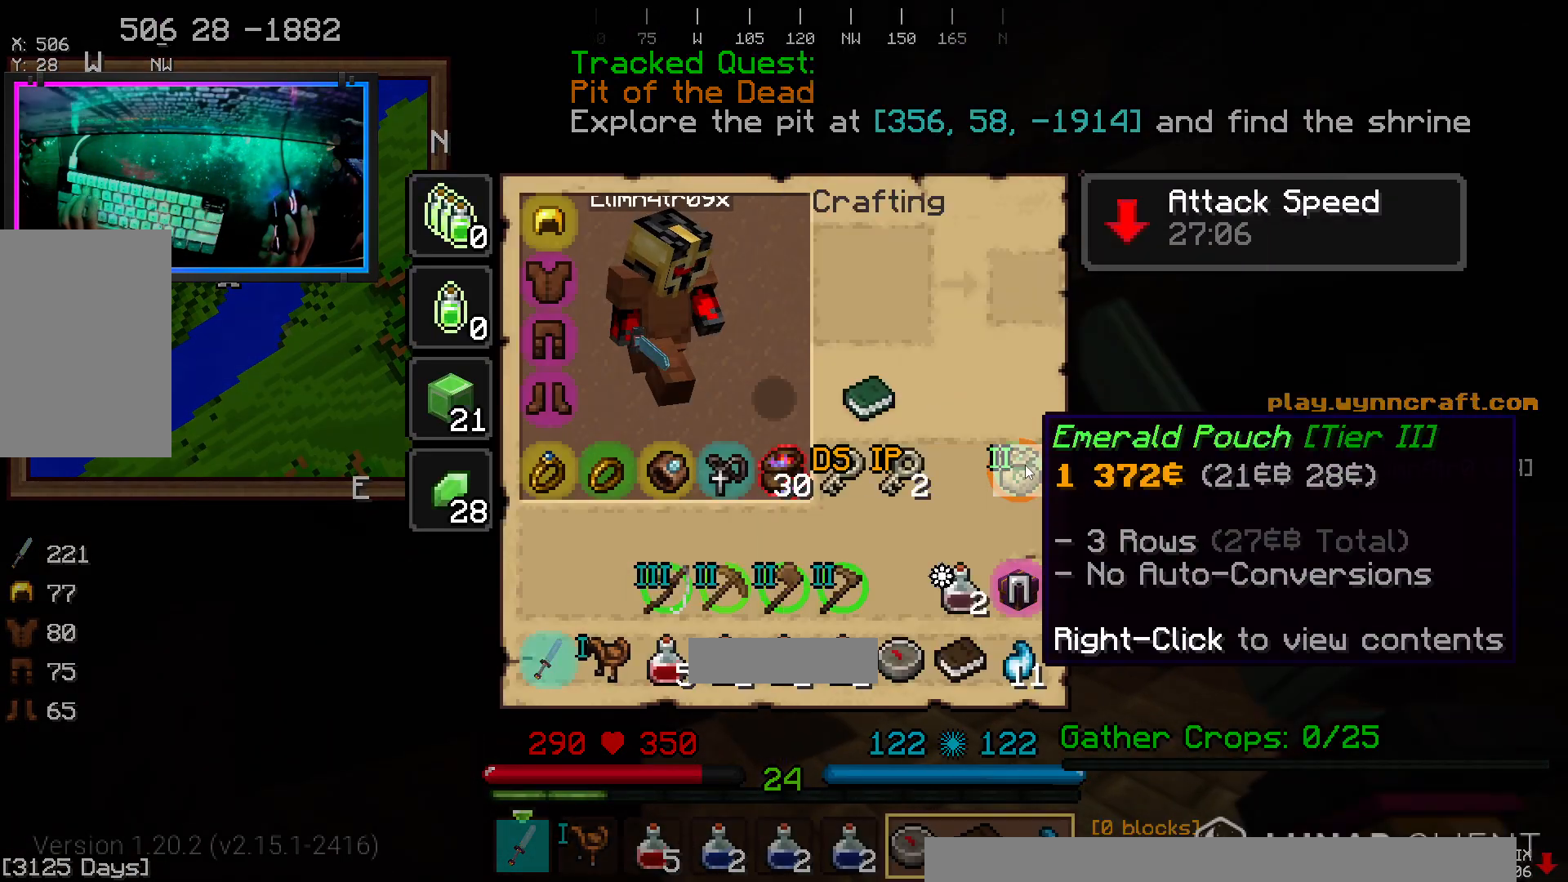
{"keys": [], "mouse": [], "events": []}
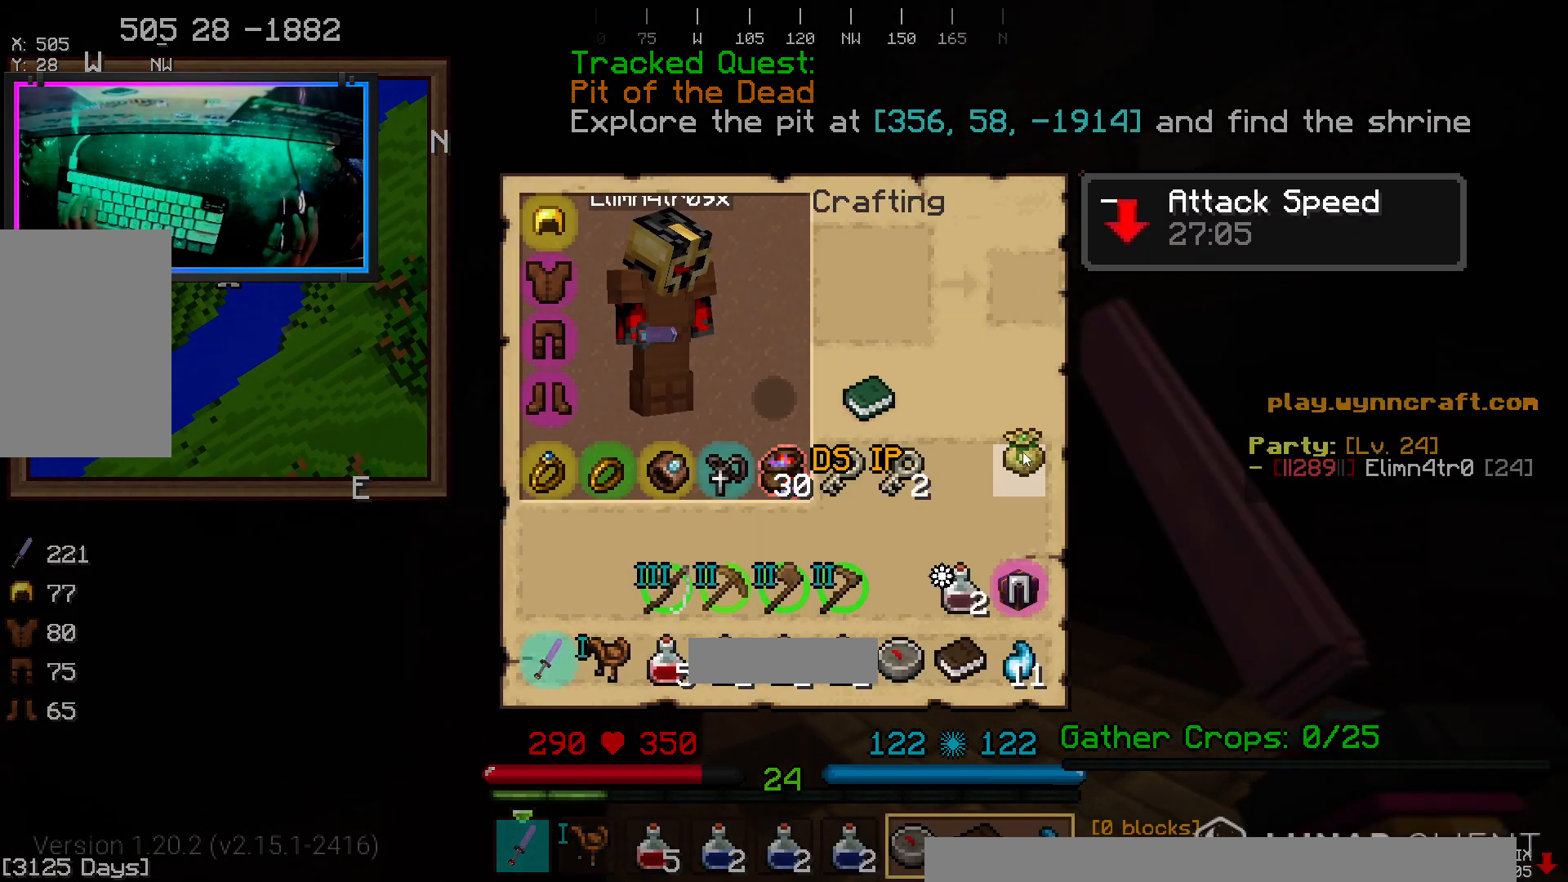
{"keys": [], "mouse": [], "events": []}
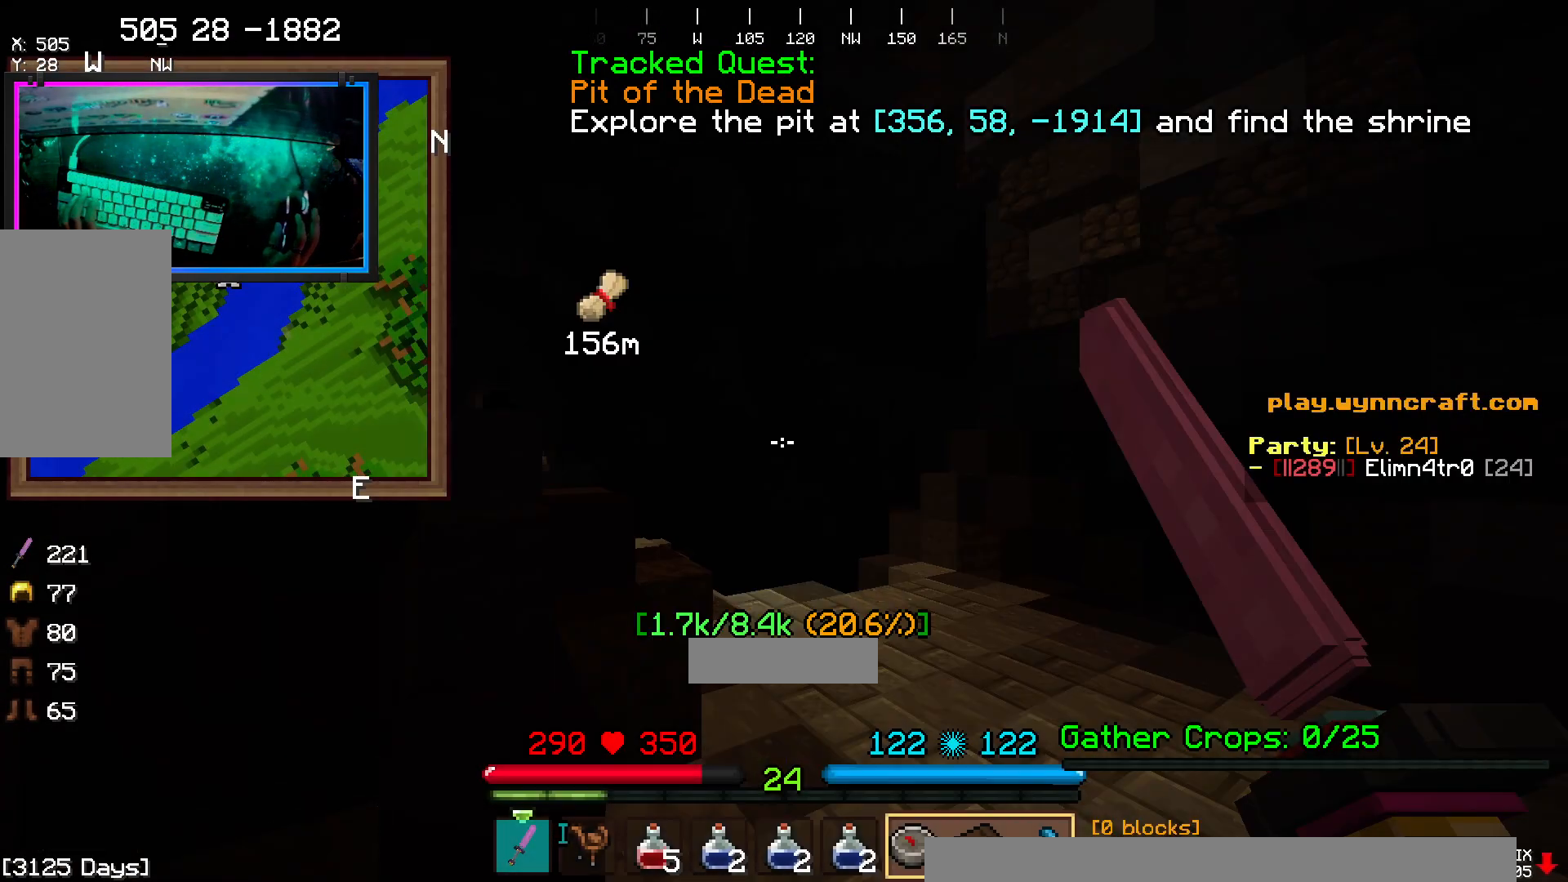
{"keys": ["space", "w"], "mouse": ["left"], "events": [[100, "w", "down"], [200, "space", "down"], [350, "mouse_left", "down"]]}
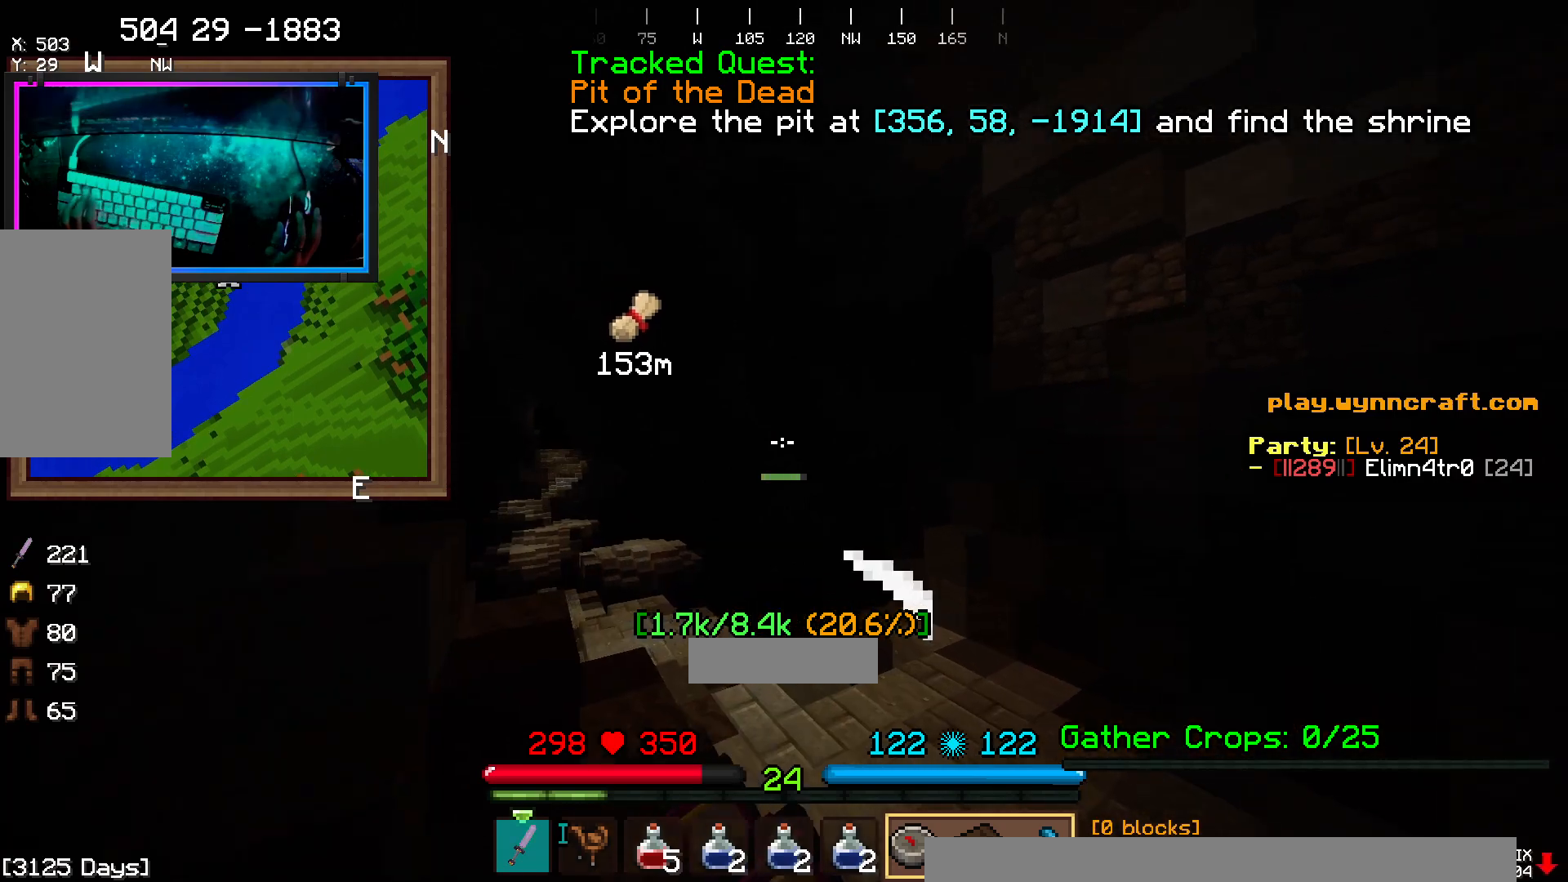
{"keys": ["space", "w"], "mouse": [], "events": [[117, "mouse_left", "up"]]}
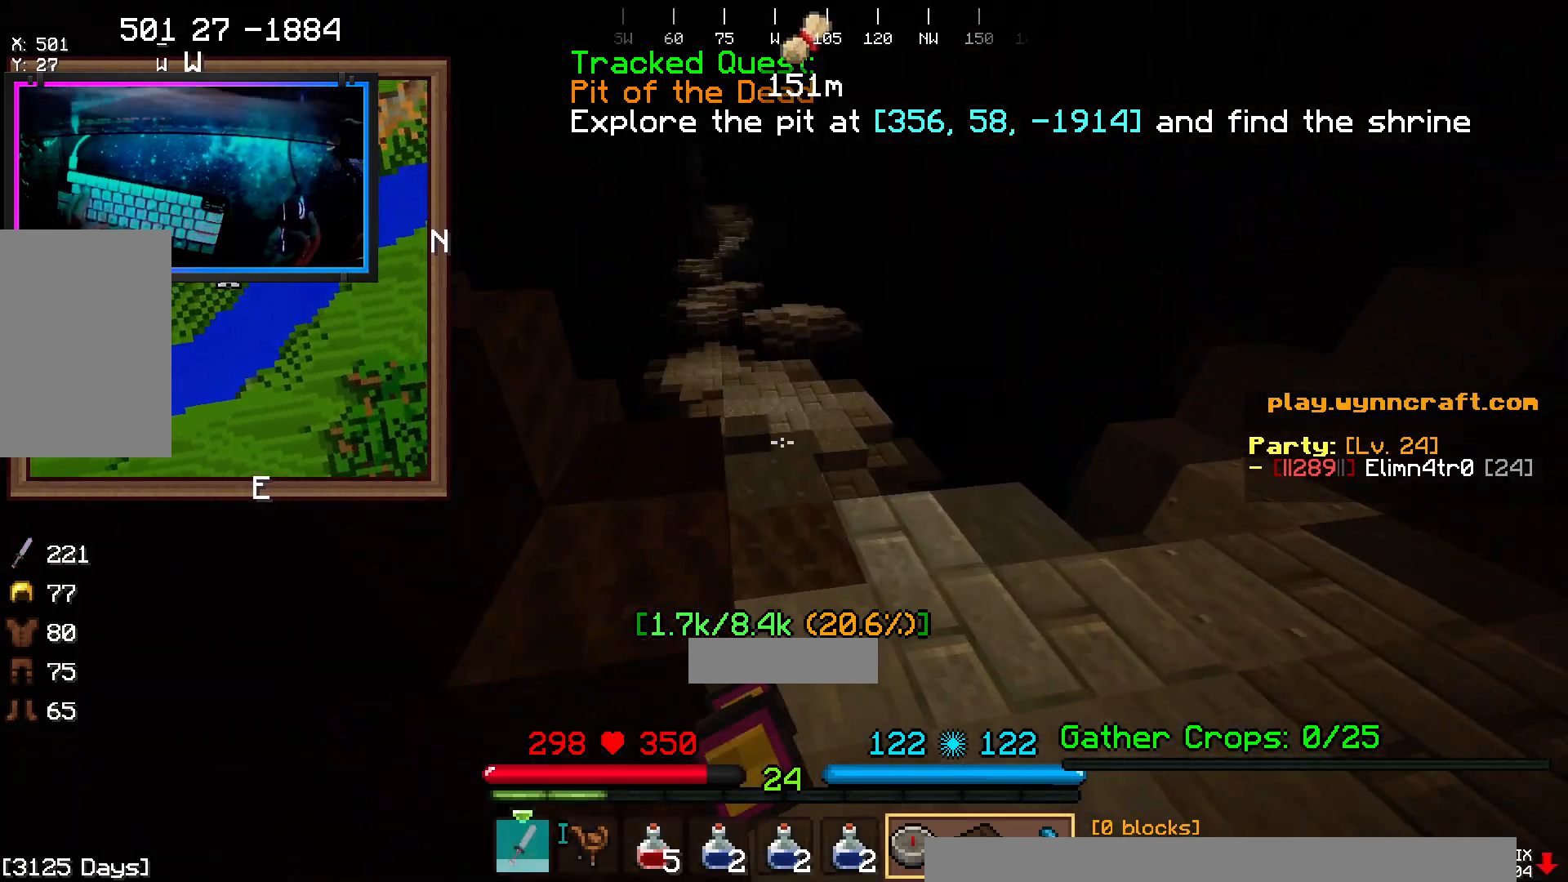
{"keys": ["space", "w"], "mouse": [], "events": [[383, "space", "up"], [433, "space", "down"]]}
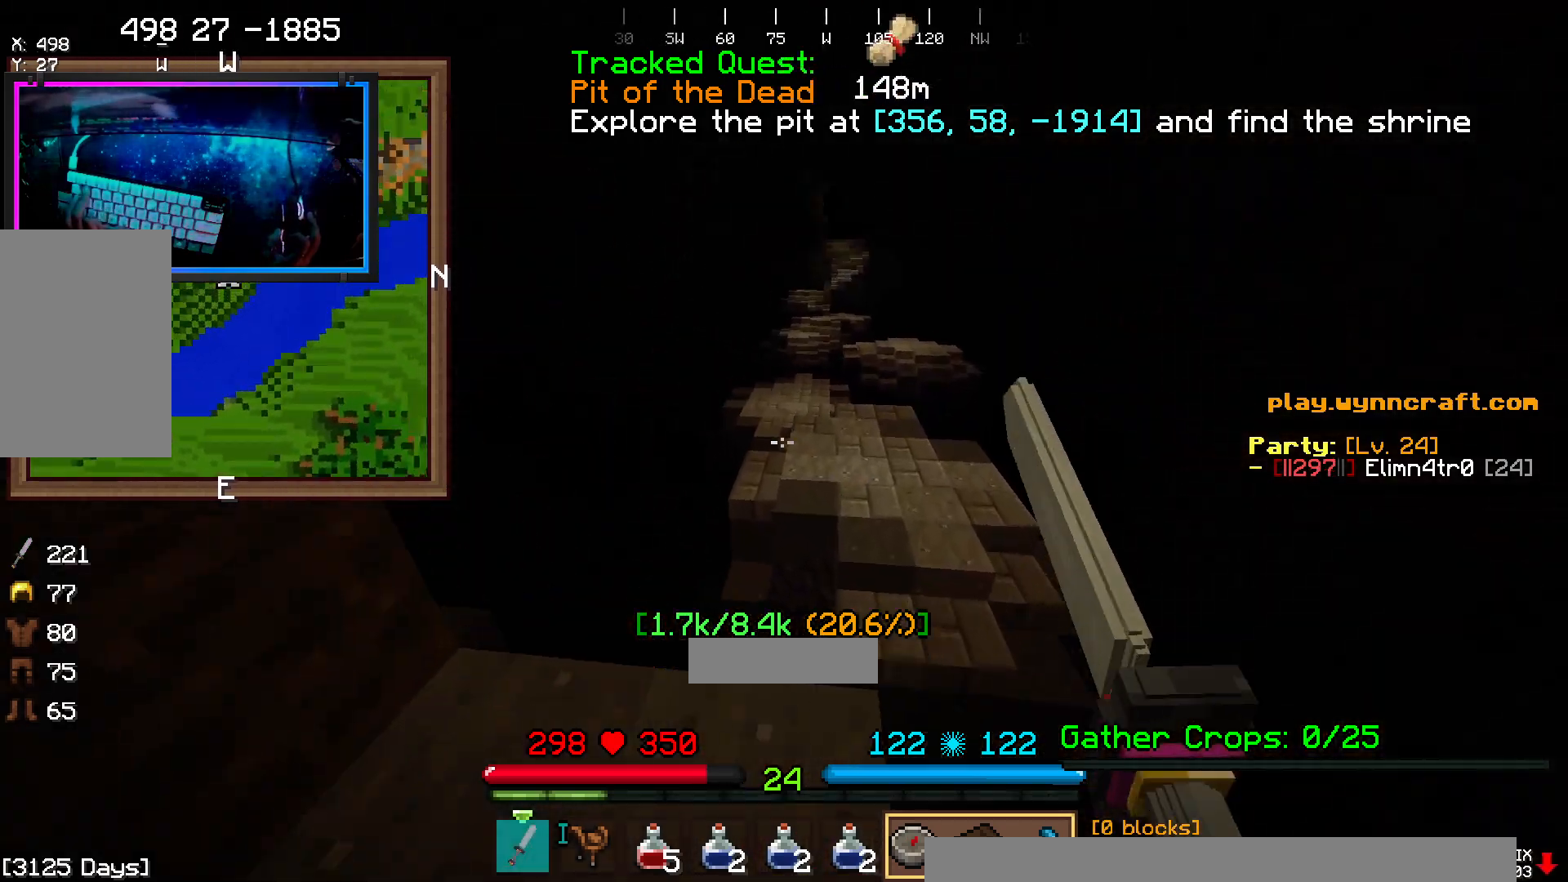
{"keys": ["space", "w"], "mouse": [], "events": []}
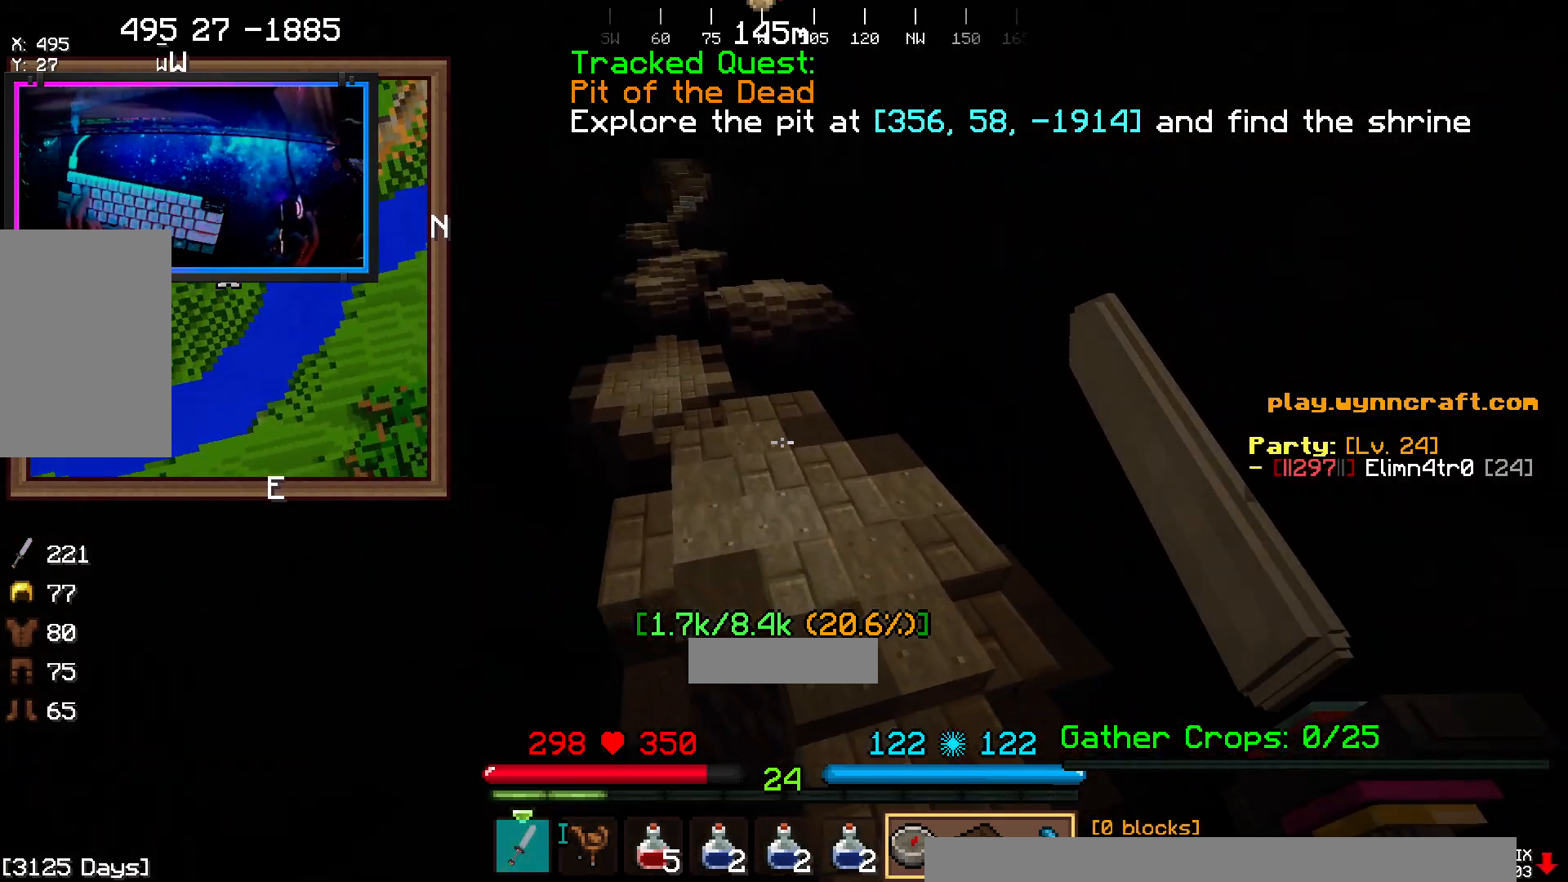
{"keys": ["space", "w"], "mouse": [], "events": []}
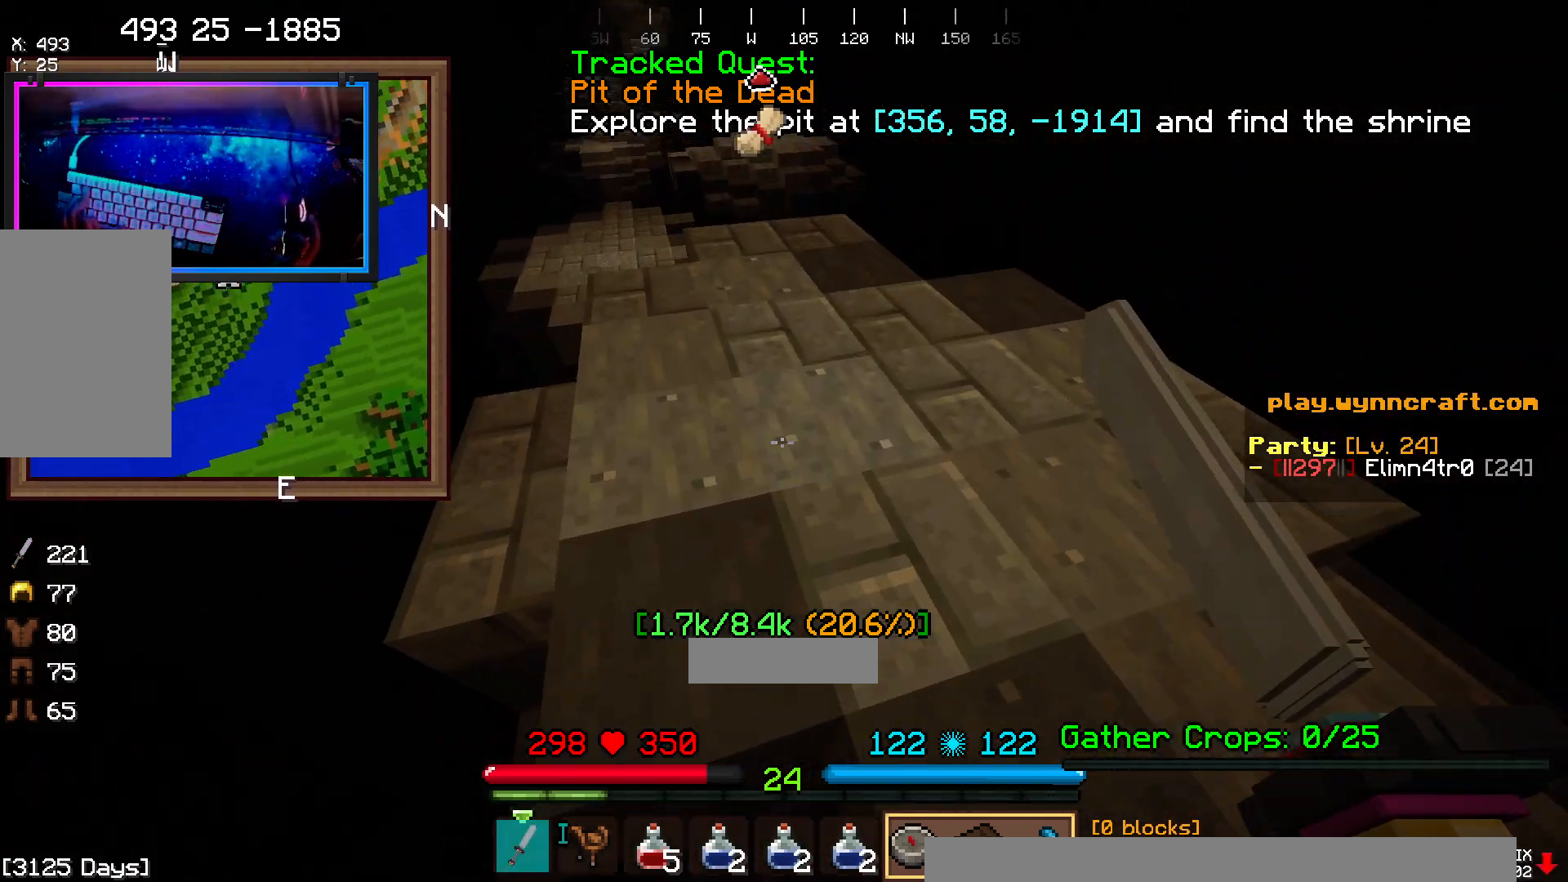
{"keys": ["w"], "mouse": [], "events": [[200, "space", "up"]]}
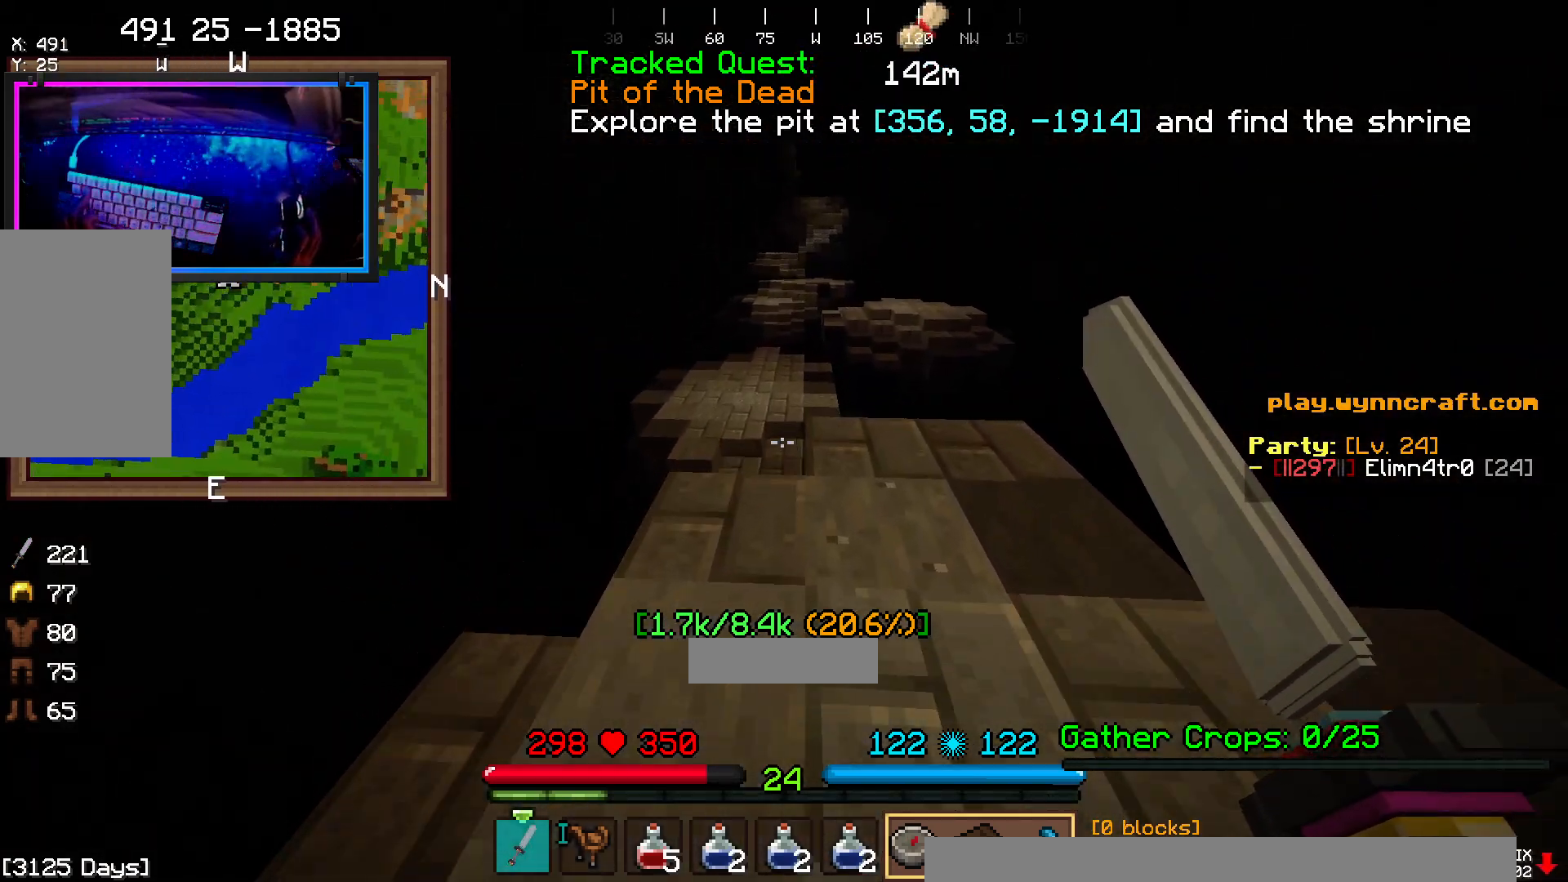
{"keys": ["space", "w"], "mouse": [], "events": [[367, "space", "down"]]}
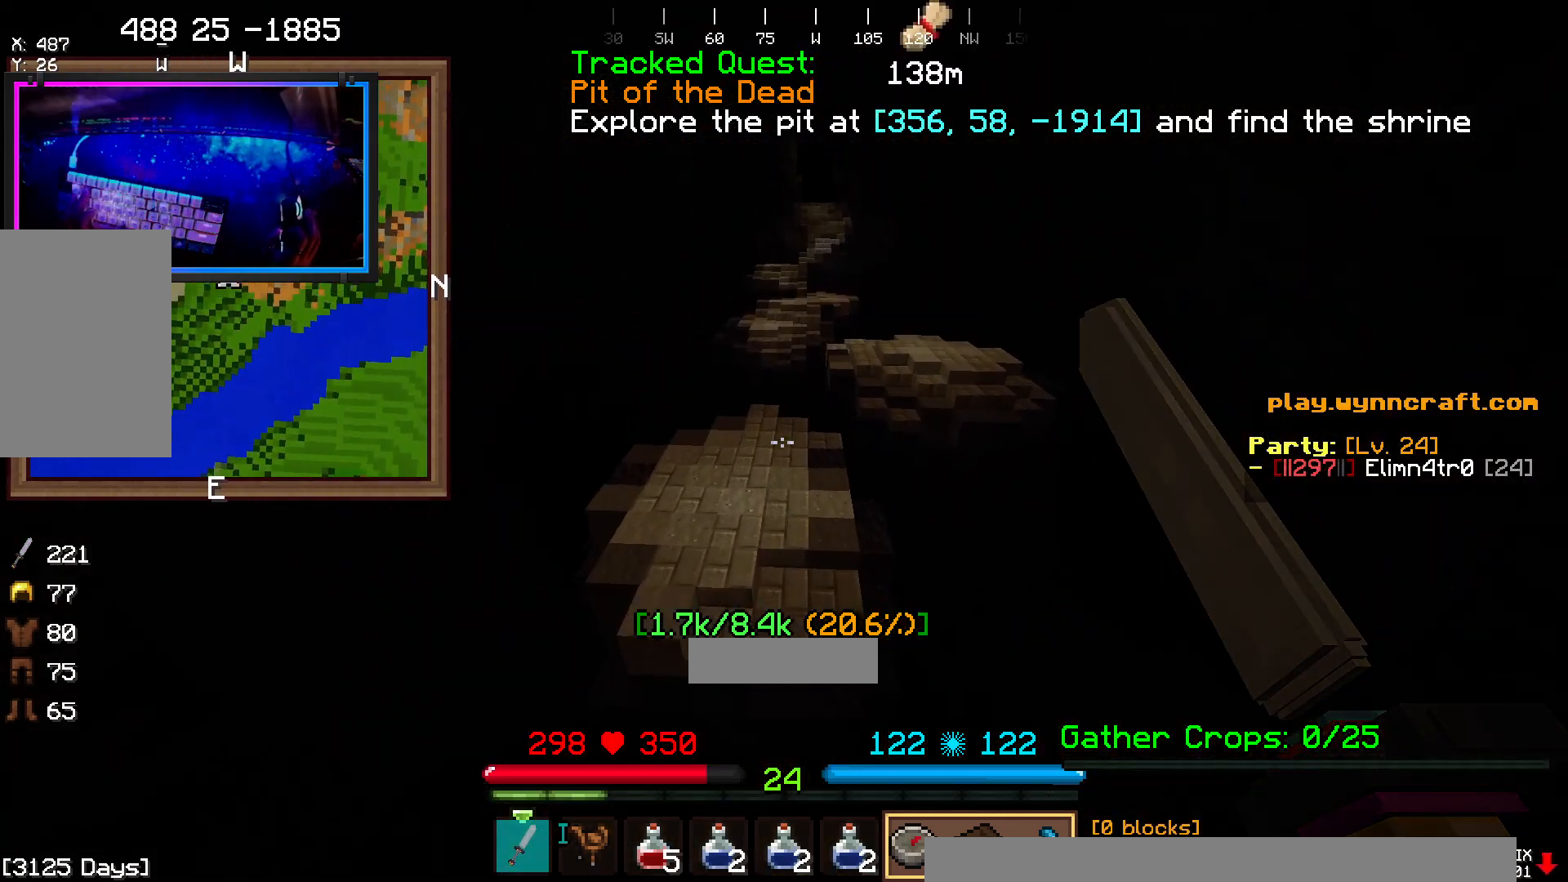
{"keys": ["w"], "mouse": [], "events": [[183, "space", "up"]]}
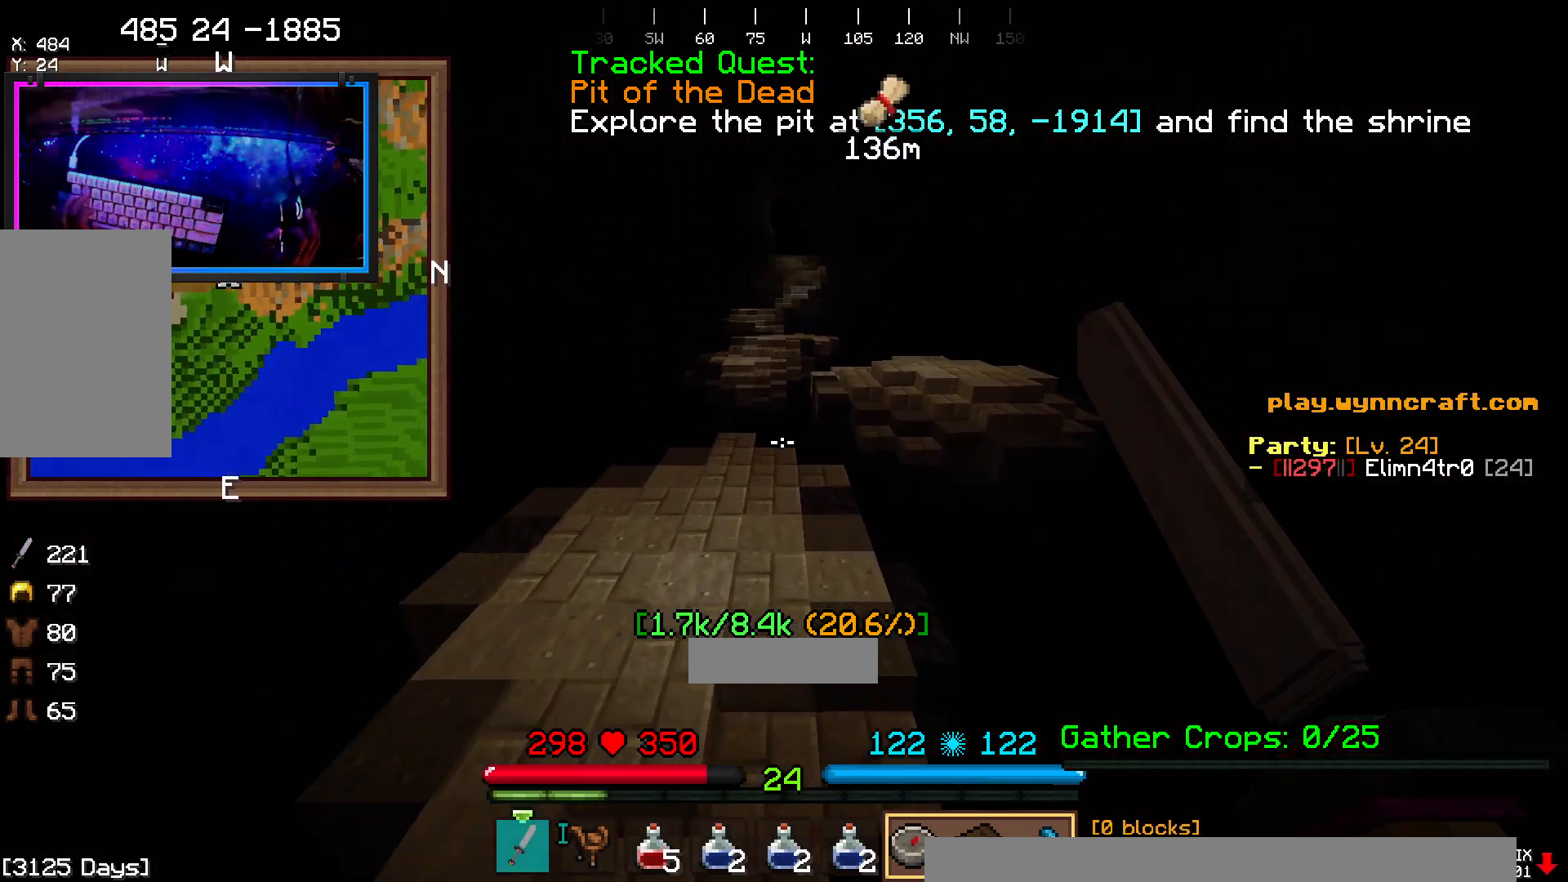
{"keys": ["a", "w"], "mouse": [], "events": [[33, "space", "down"], [400, "a", "down"], [400, "space", "up"]]}
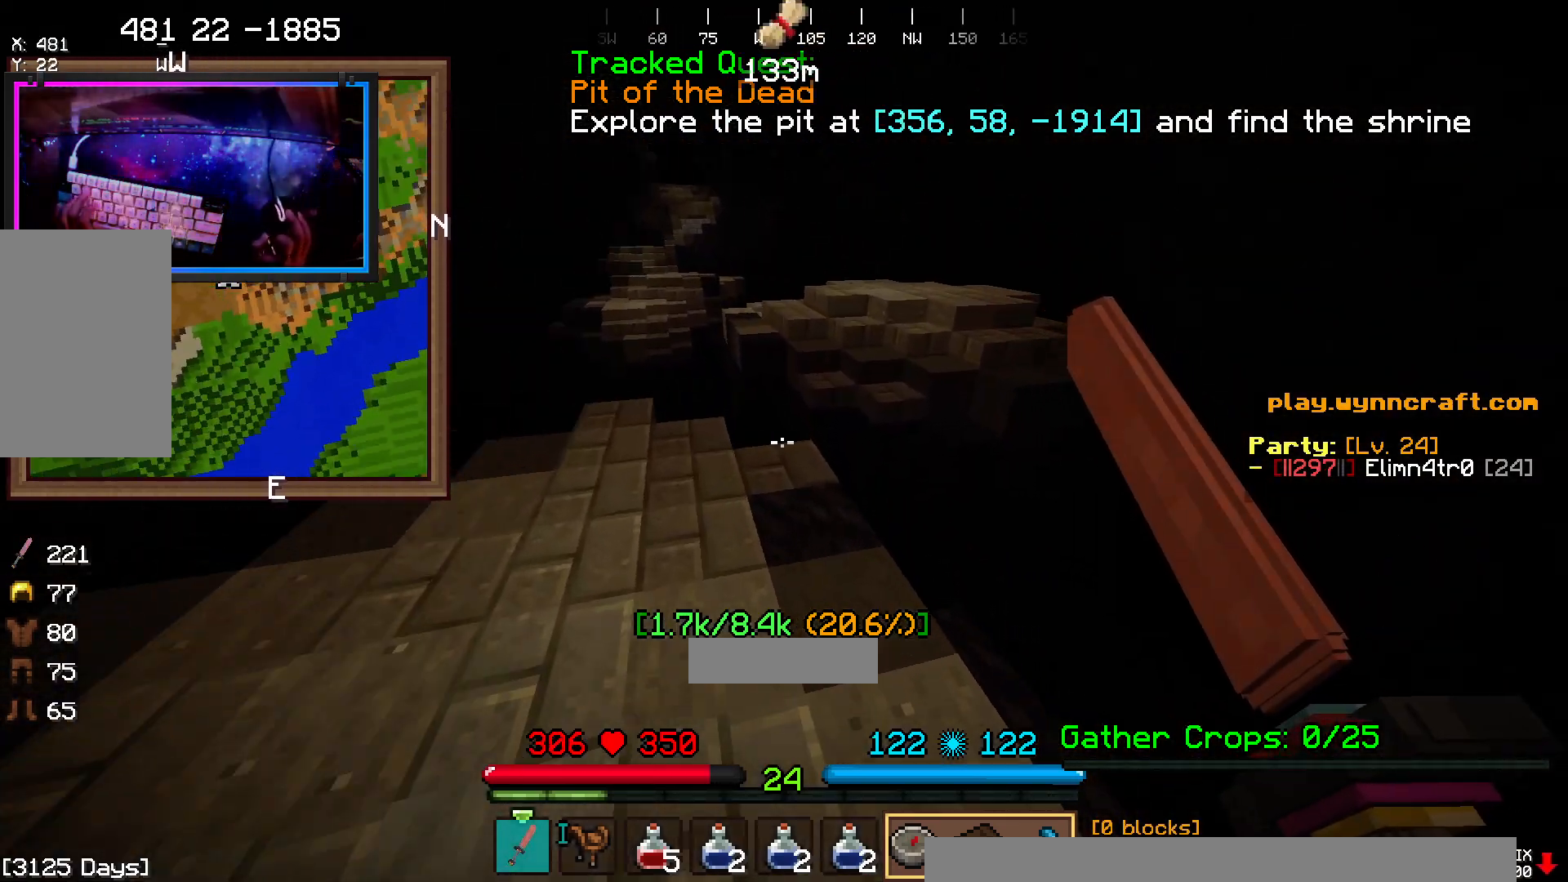
{"keys": ["w"], "mouse": [], "events": [[300, "a", "up"]]}
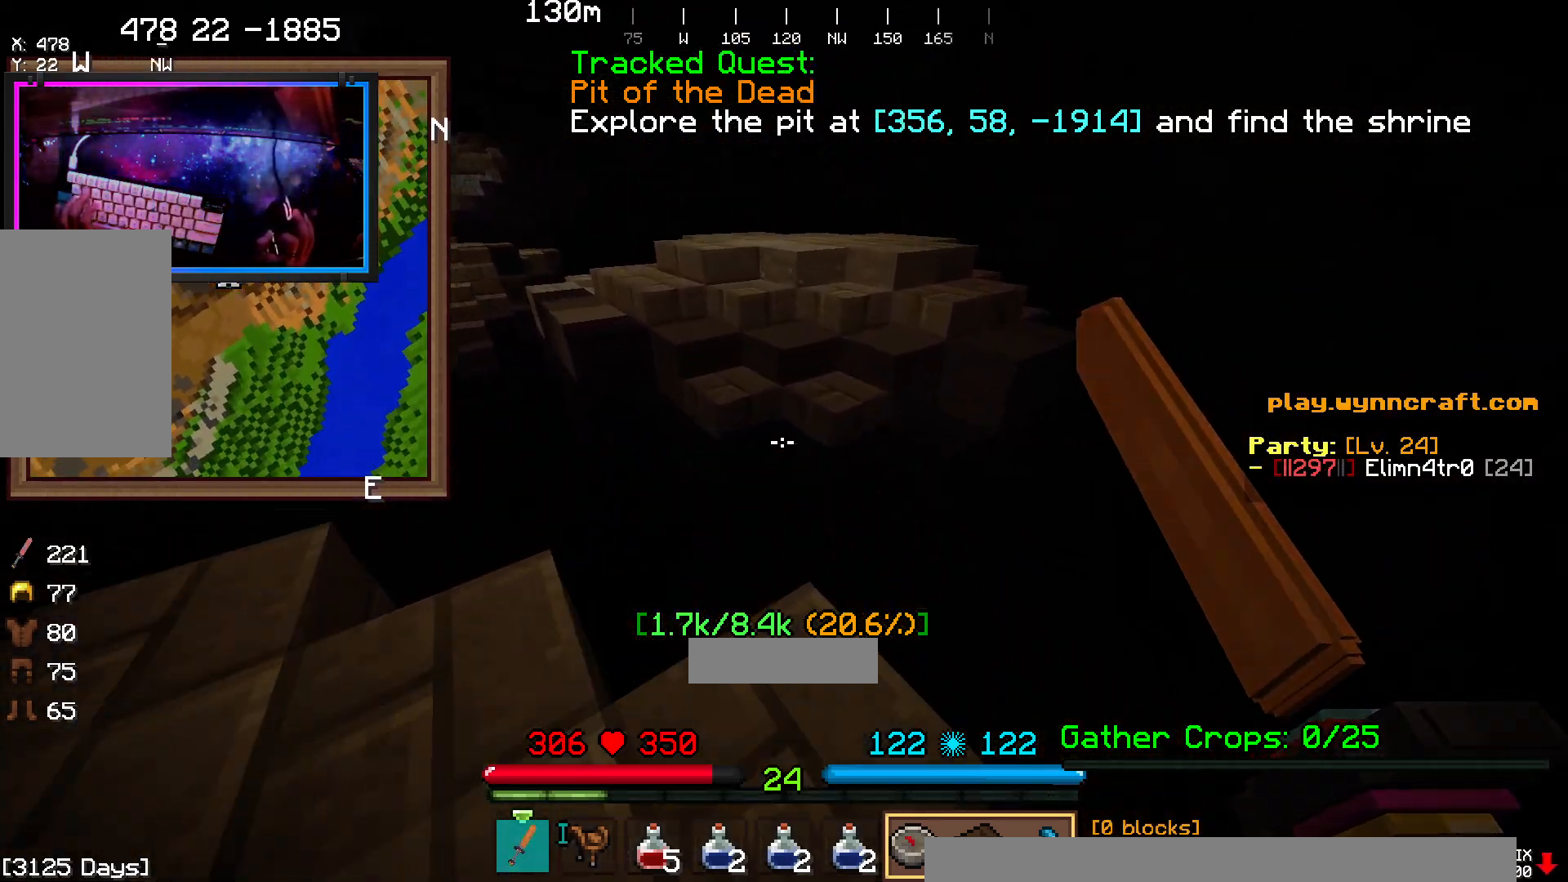
{"keys": ["w"], "mouse": [], "events": [[167, "space", "down"], [367, "space", "up"]]}